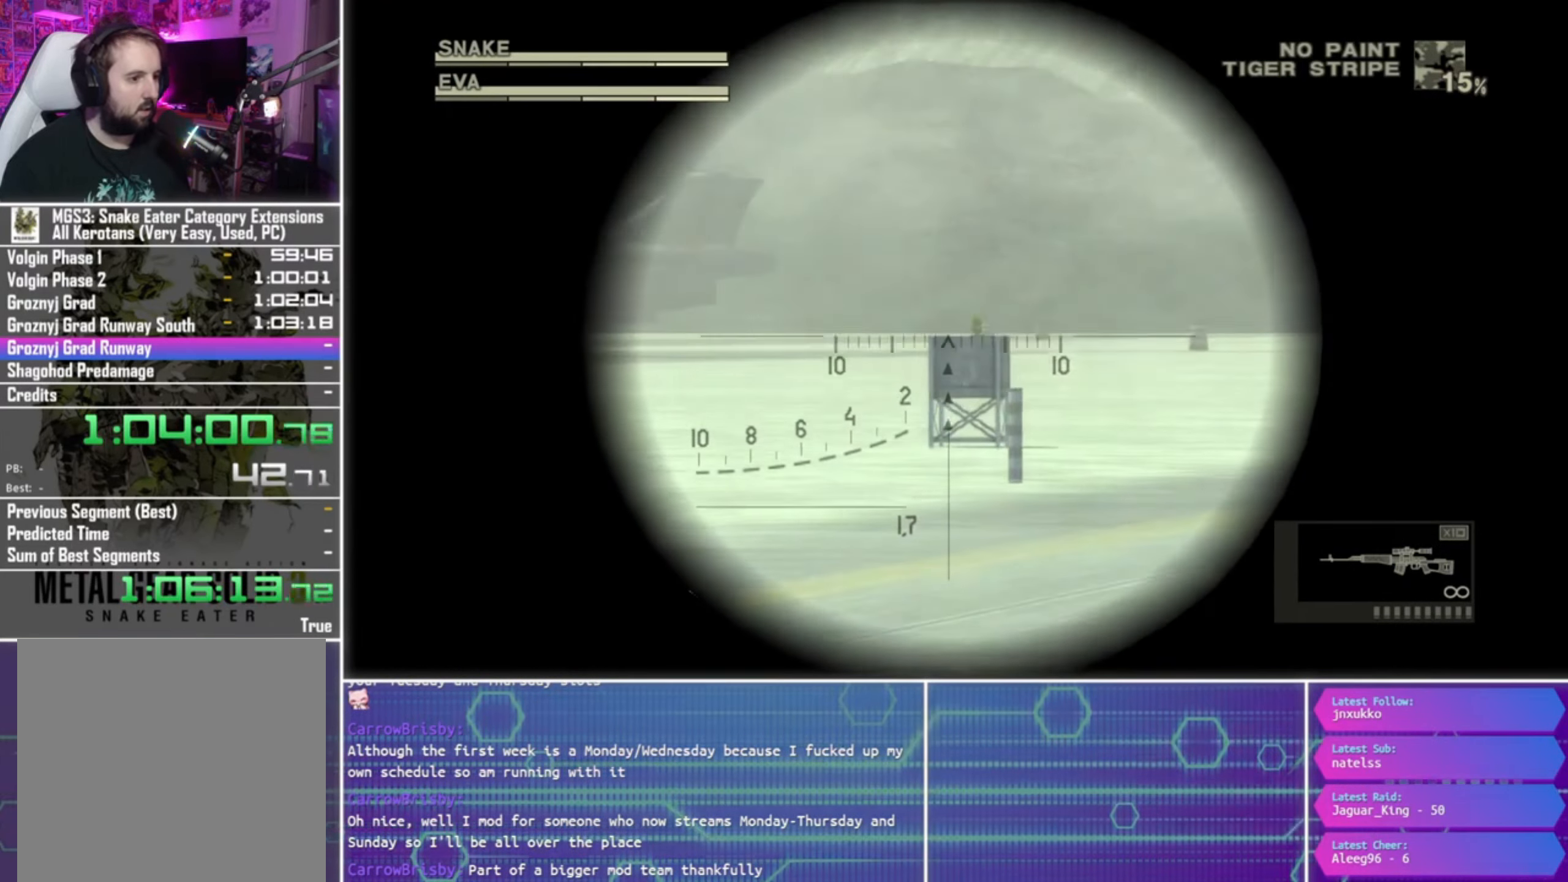
Gameplay with a controller (PlayStation layout); each line is a JSON object with the inputs held at the frame after it. "events" lists button and stick changes between this image and that frame as [ms after this image, input, new state], when the widget could be followed in between.
{"buttons": ["SQUARE", "L1", "R1"], "left_stick": "center", "right_stick": "center", "events": [[433, "left_stick", "center"]]}
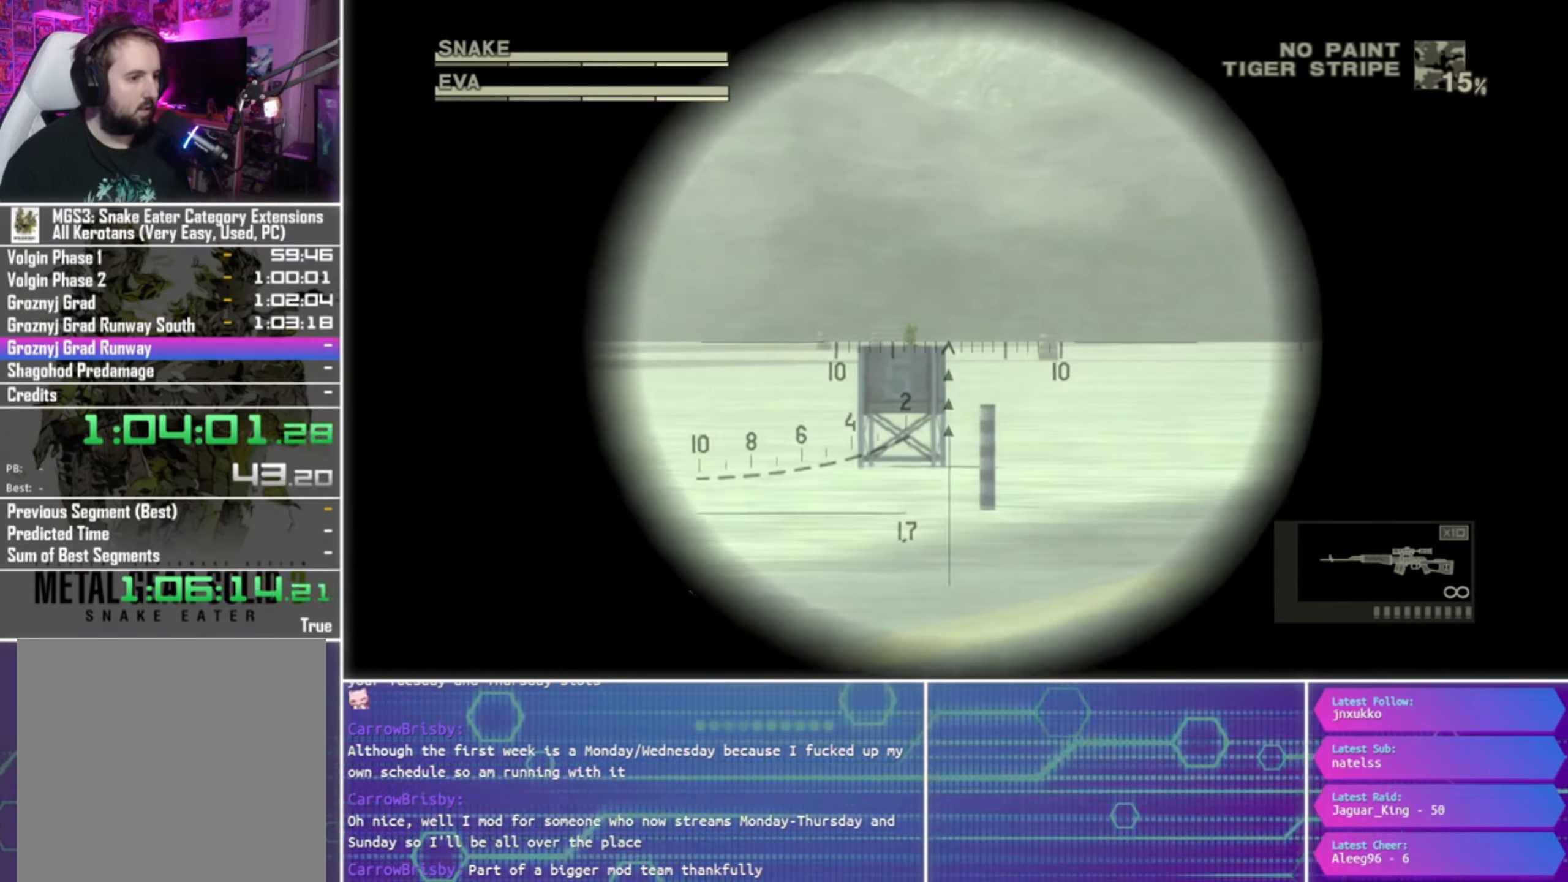
{"buttons": ["SQUARE", "L1", "R1"], "left_stick": "left", "right_stick": "center", "events": [[166, "left_stick", "up"], [233, "left_stick", "center"], [400, "left_stick", "down-left"], [466, "left_stick", "left"]]}
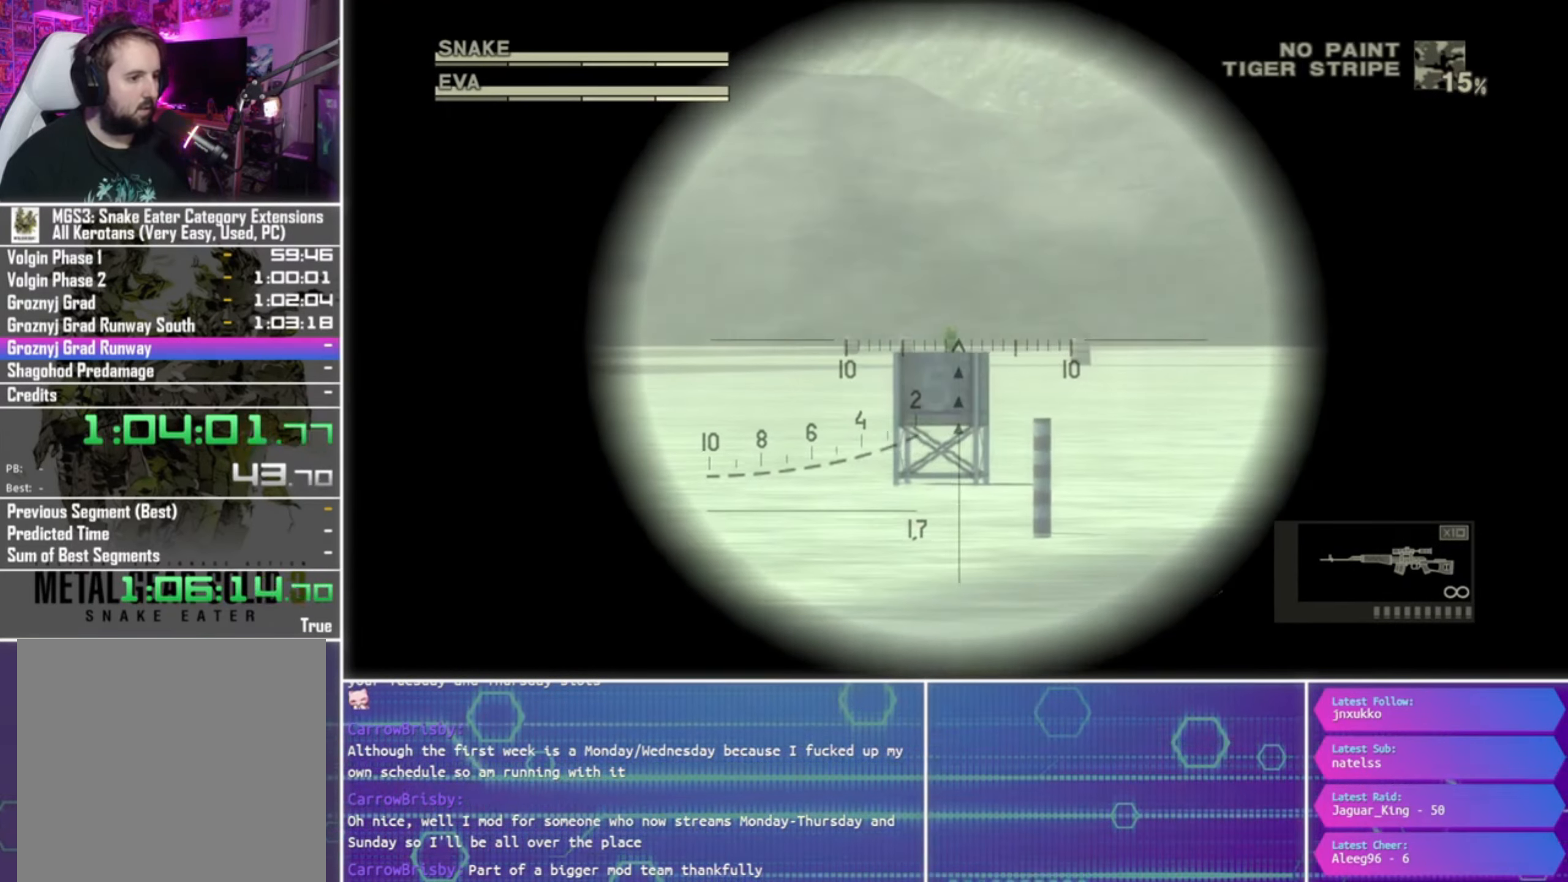
{"buttons": ["SQUARE", "L1", "R1"], "left_stick": "center", "right_stick": "center", "events": [[233, "SQUARE", "up"], [300, "SQUARE", "down"], [366, "left_stick", "center"], [400, "SQUARE", "up"], [466, "SQUARE", "down"]]}
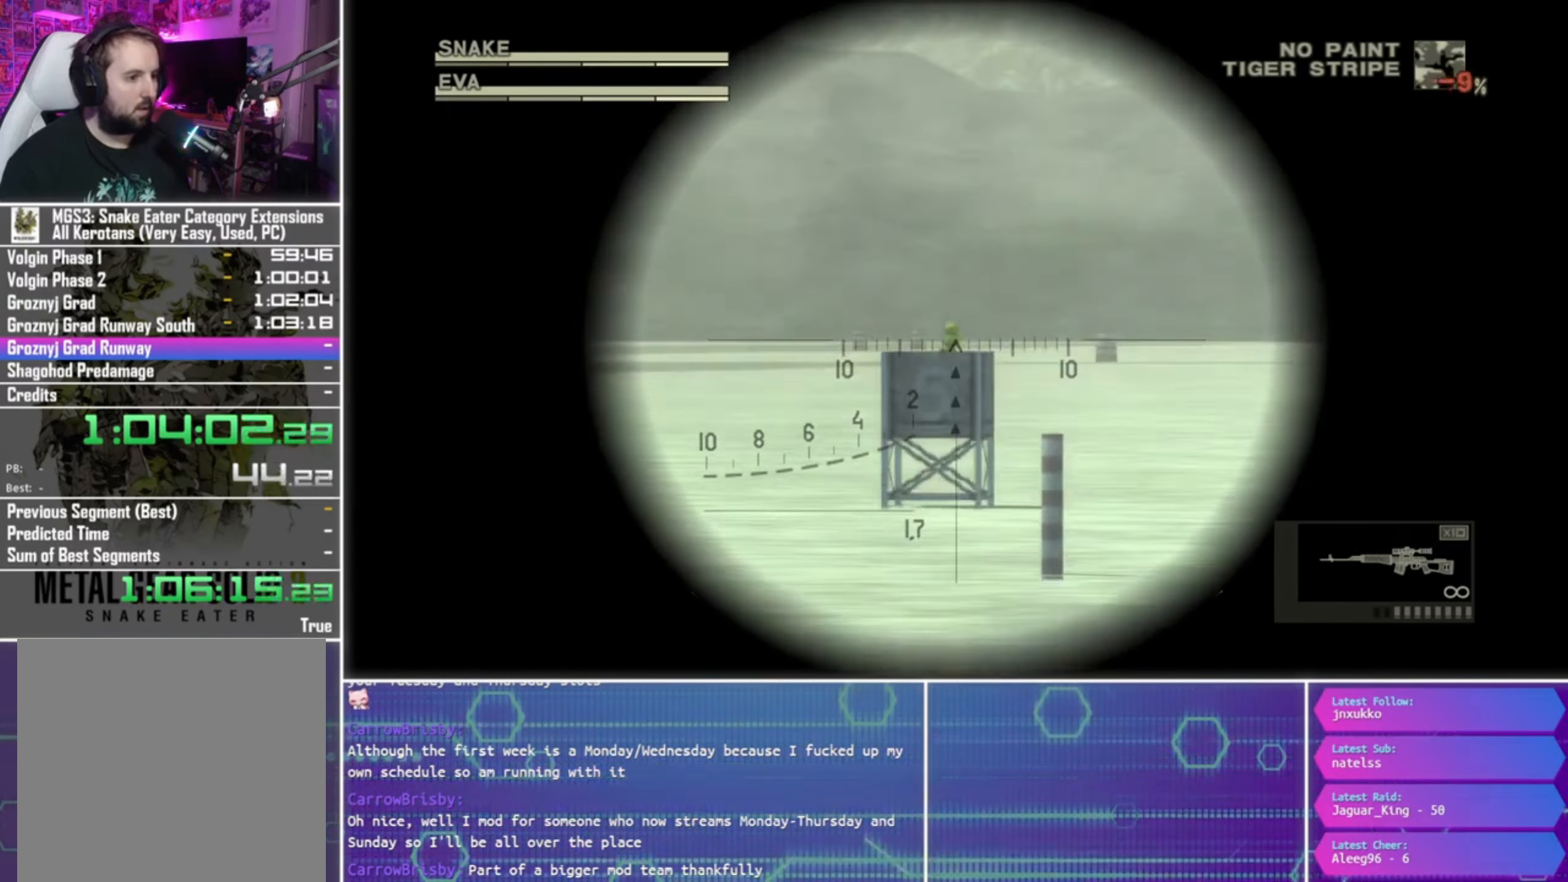
{"buttons": ["L1", "R1"], "left_stick": "center", "right_stick": "center", "events": [[66, "SQUARE", "up"], [133, "SQUARE", "down"], [166, "left_stick", "left"], [200, "SQUARE", "up"], [300, "left_stick", "center"]]}
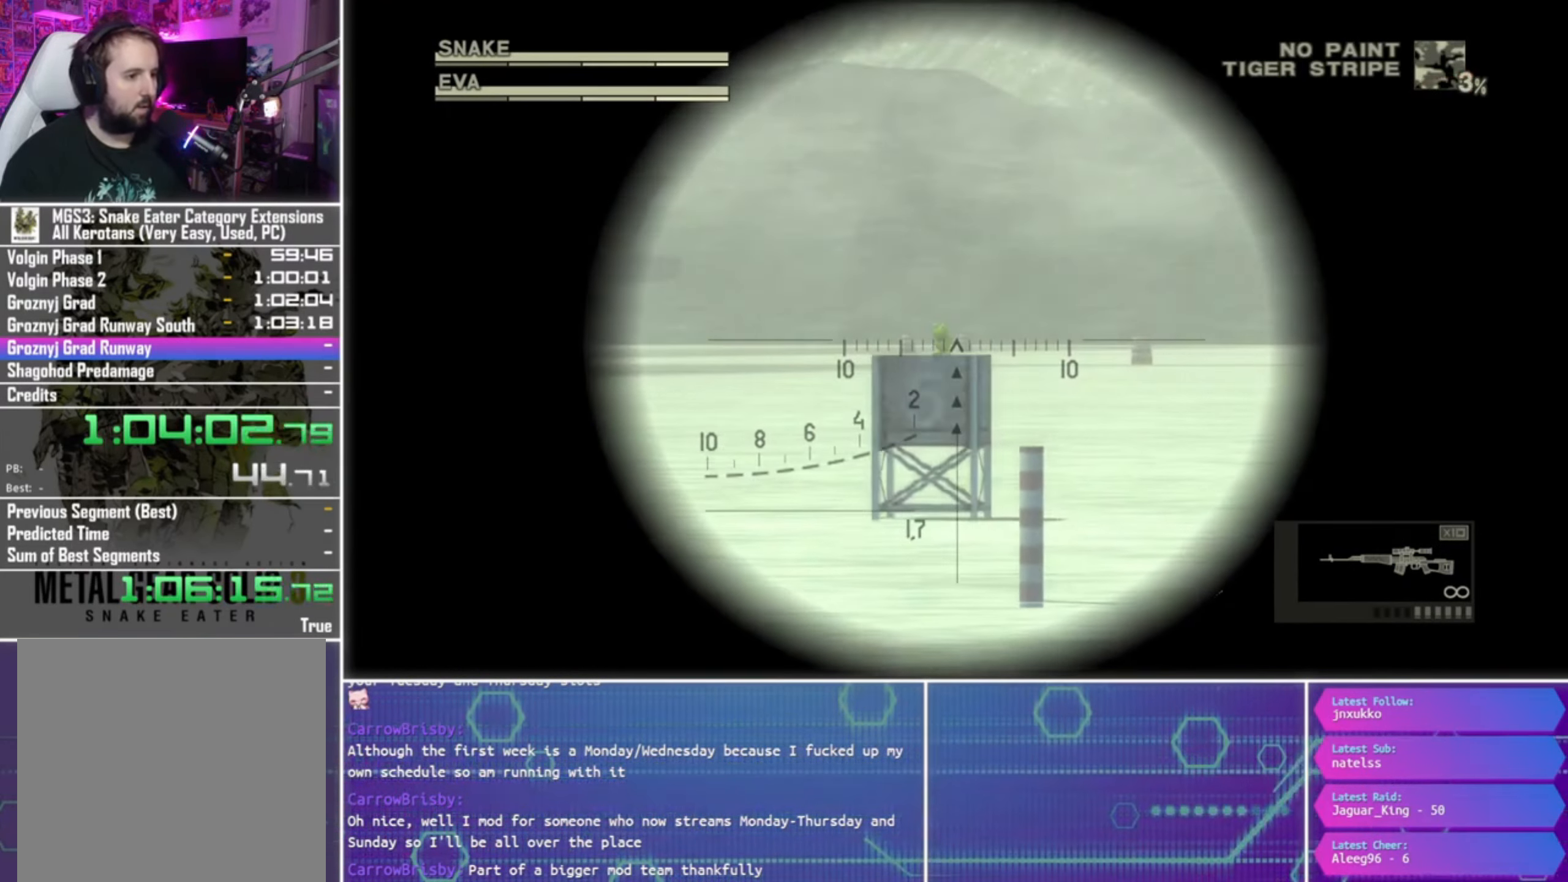
{"buttons": ["L1", "R1"], "left_stick": "center", "right_stick": "center", "events": [[200, "left_stick", "down-left"], [366, "left_stick", "center"]]}
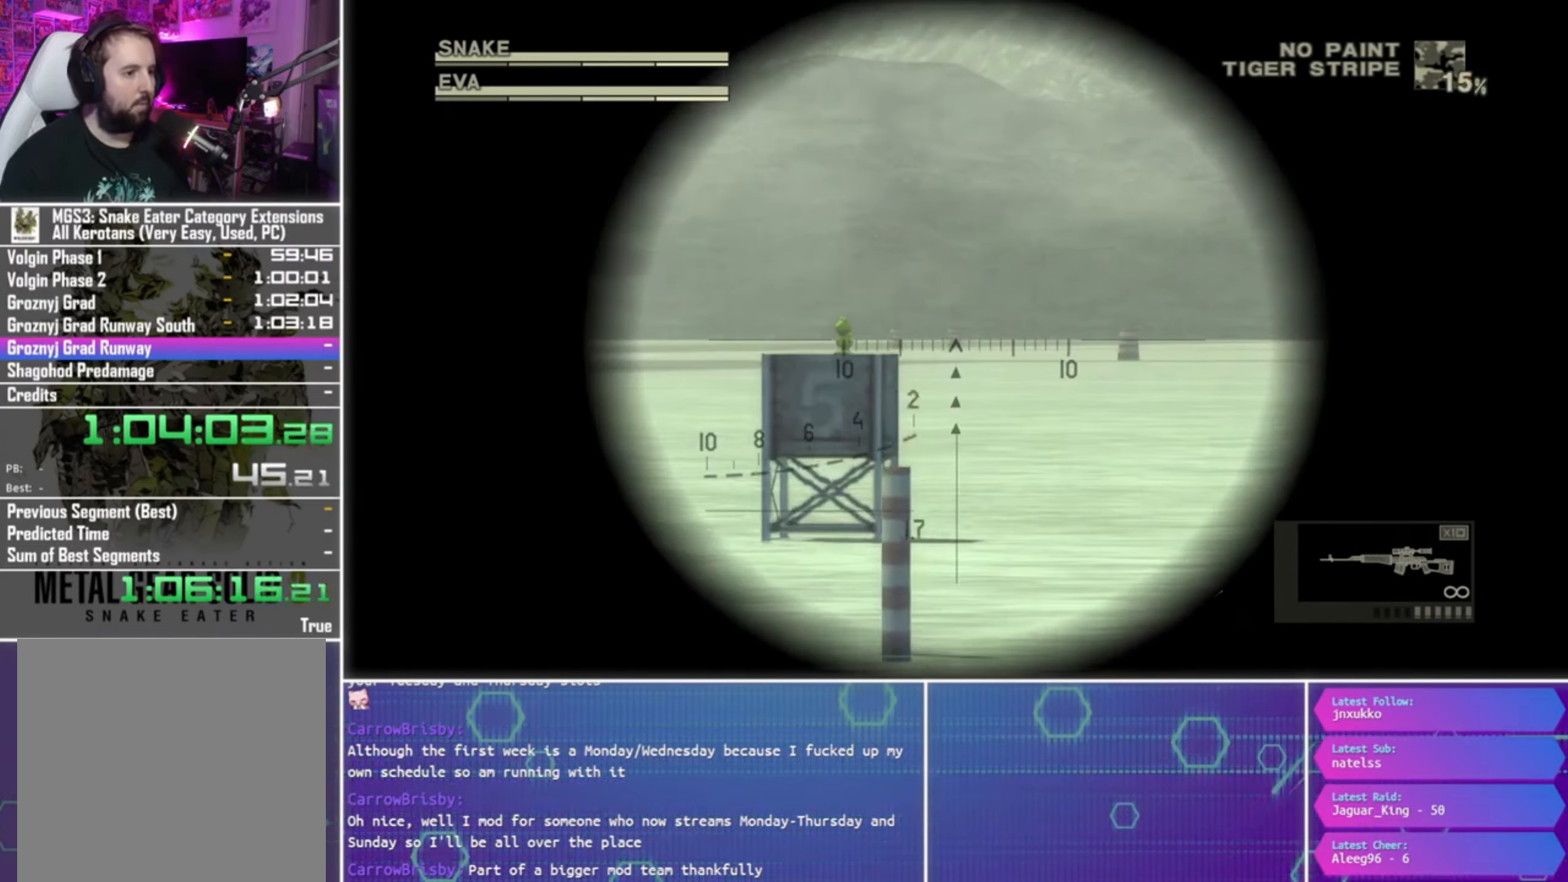
{"buttons": [], "left_stick": "center", "right_stick": "center", "events": [[100, "L1", "up"], [166, "R1", "up"]]}
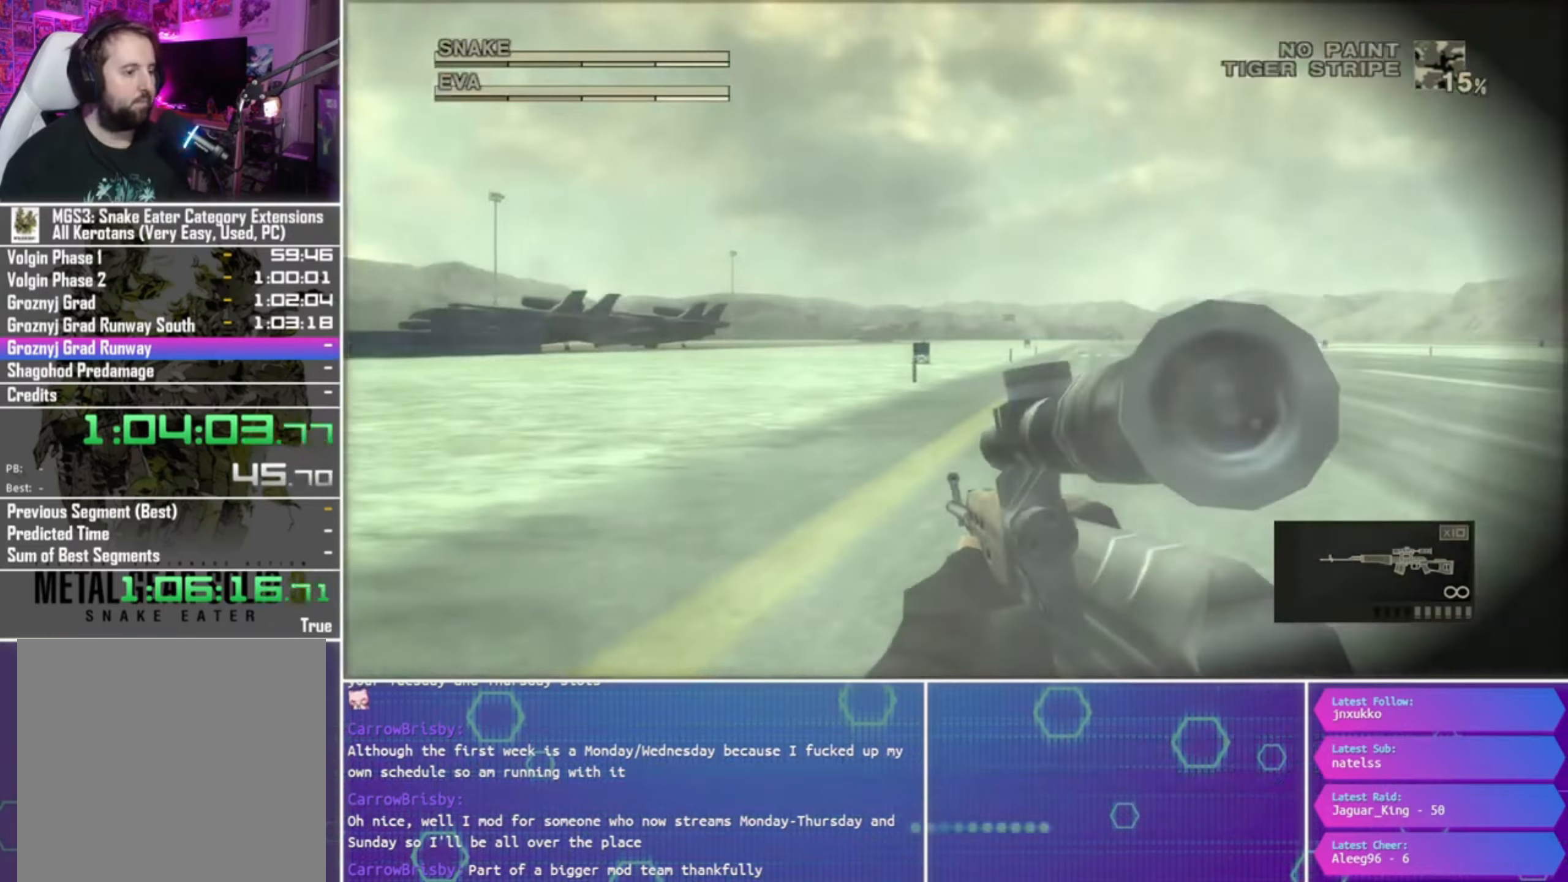
{"buttons": [], "left_stick": "center", "right_stick": "center", "events": []}
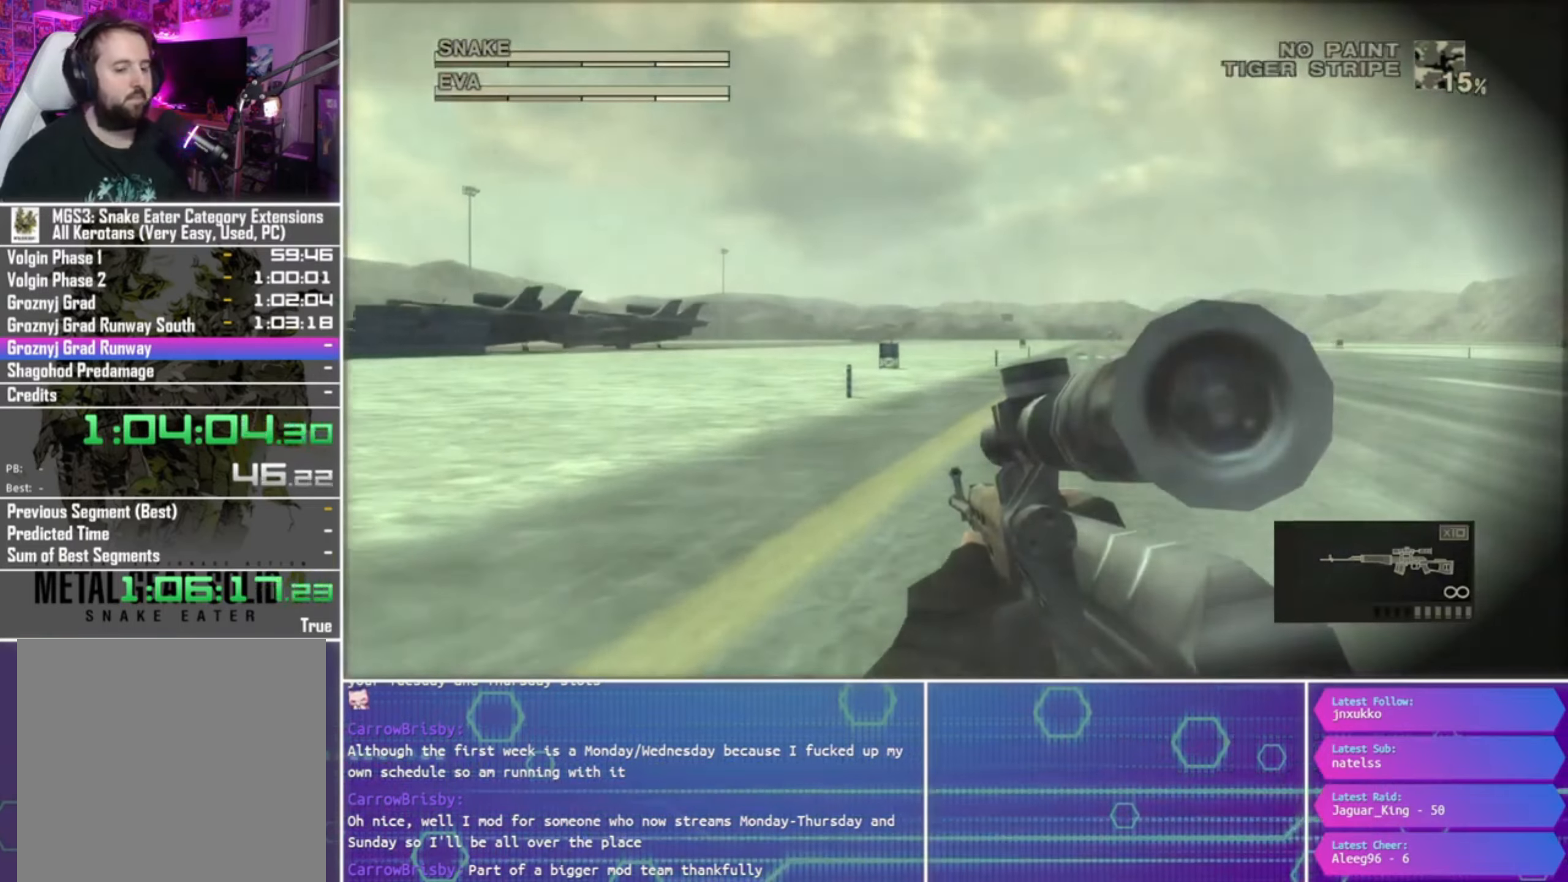
{"buttons": [], "left_stick": "center", "right_stick": "center", "events": []}
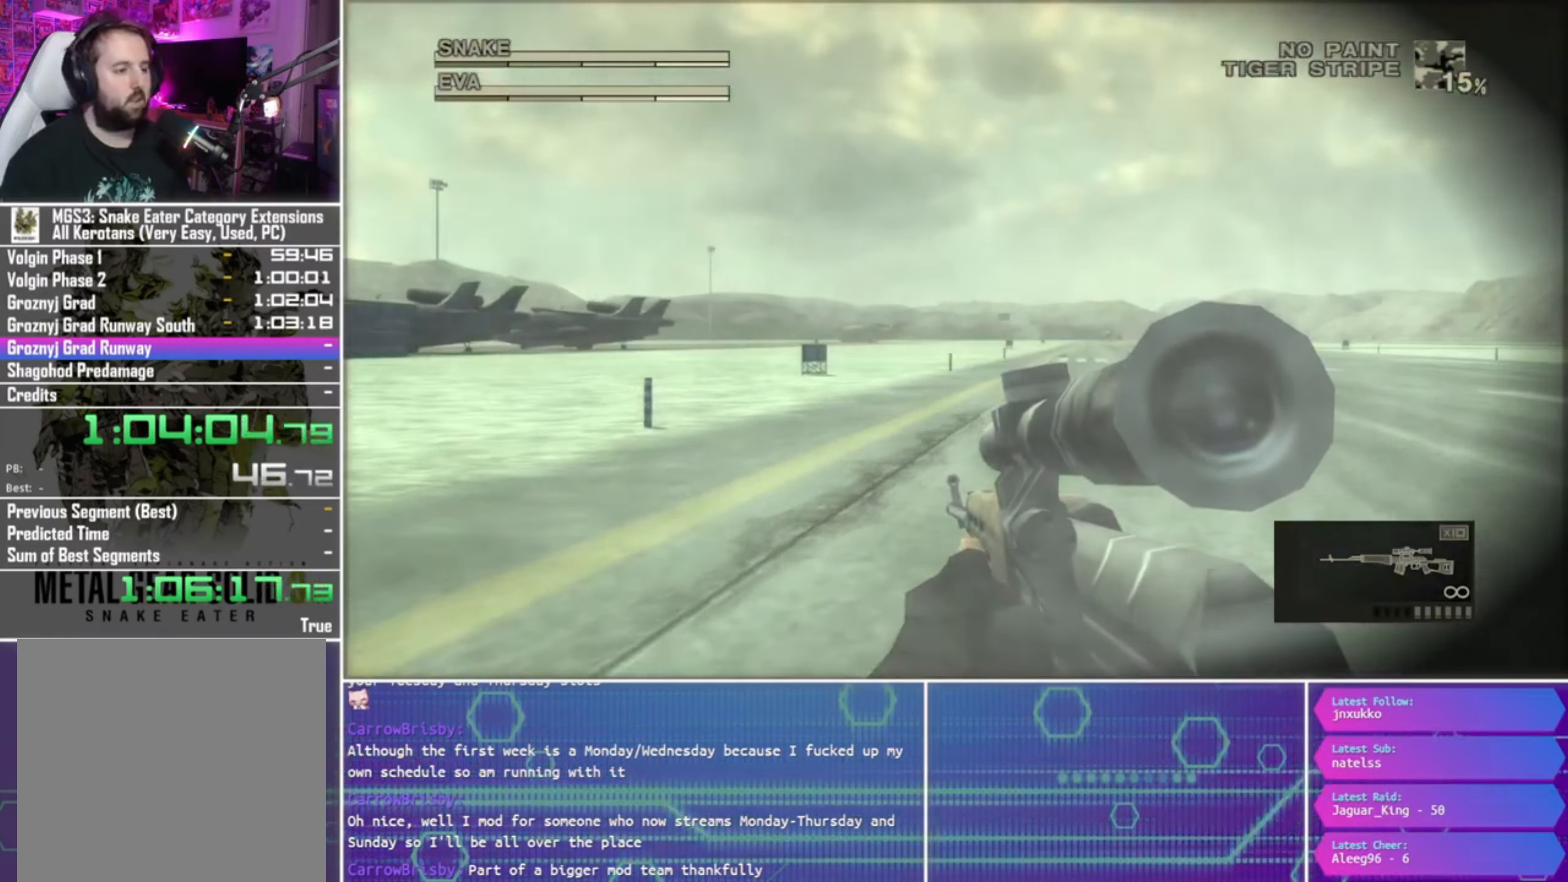
{"buttons": [], "left_stick": "center", "right_stick": "center", "events": []}
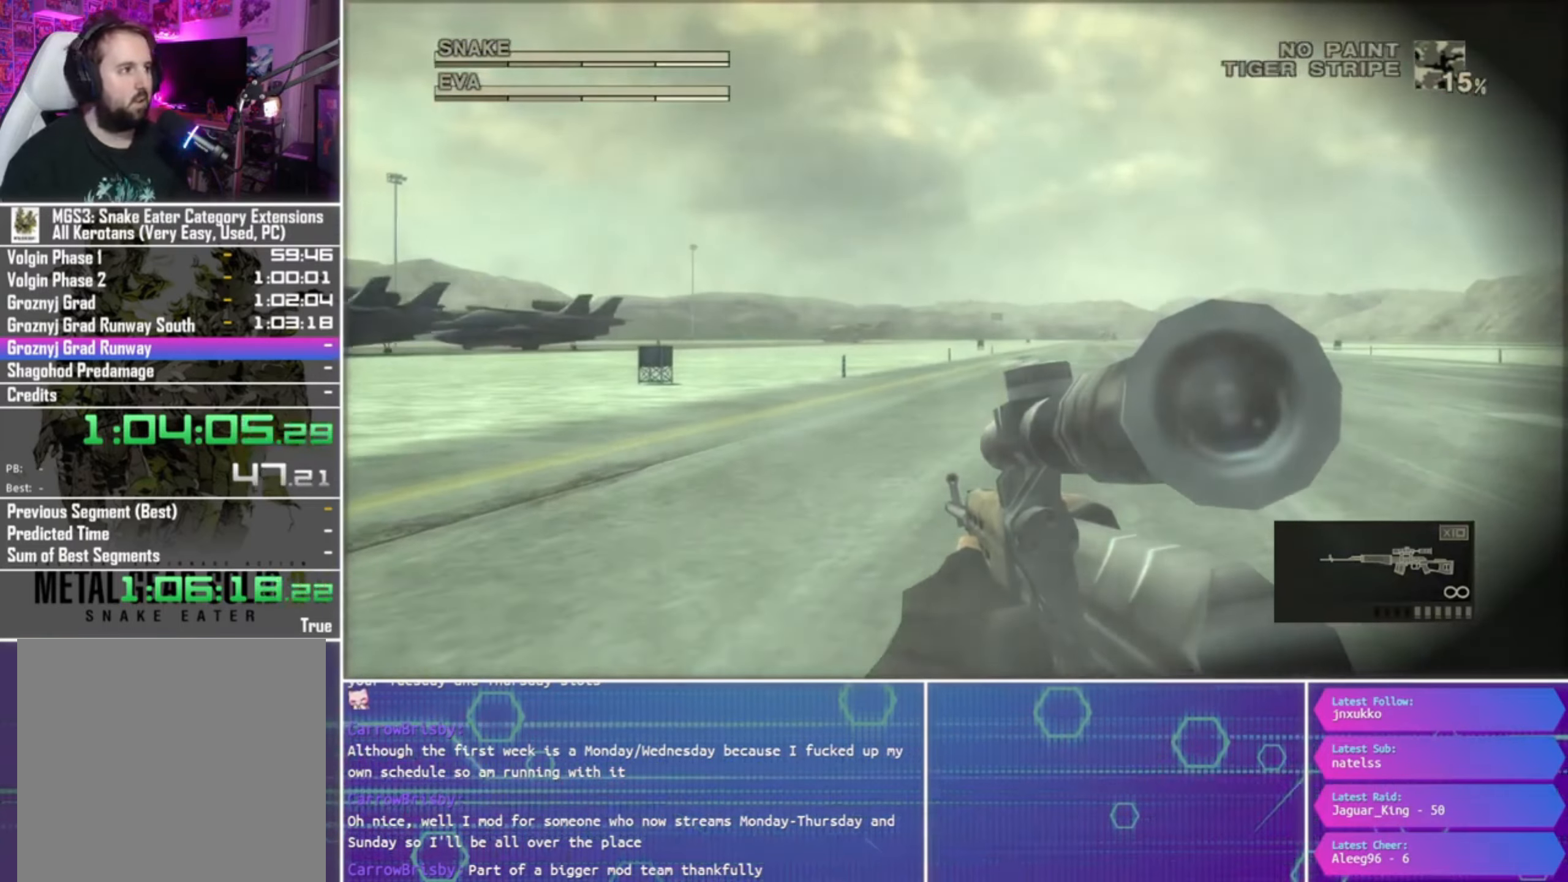
{"buttons": ["R2", "DPAD_DOWN"], "left_stick": "center", "right_stick": "center", "events": [[367, "R2", "down"], [500, "DPAD_DOWN", "down"]]}
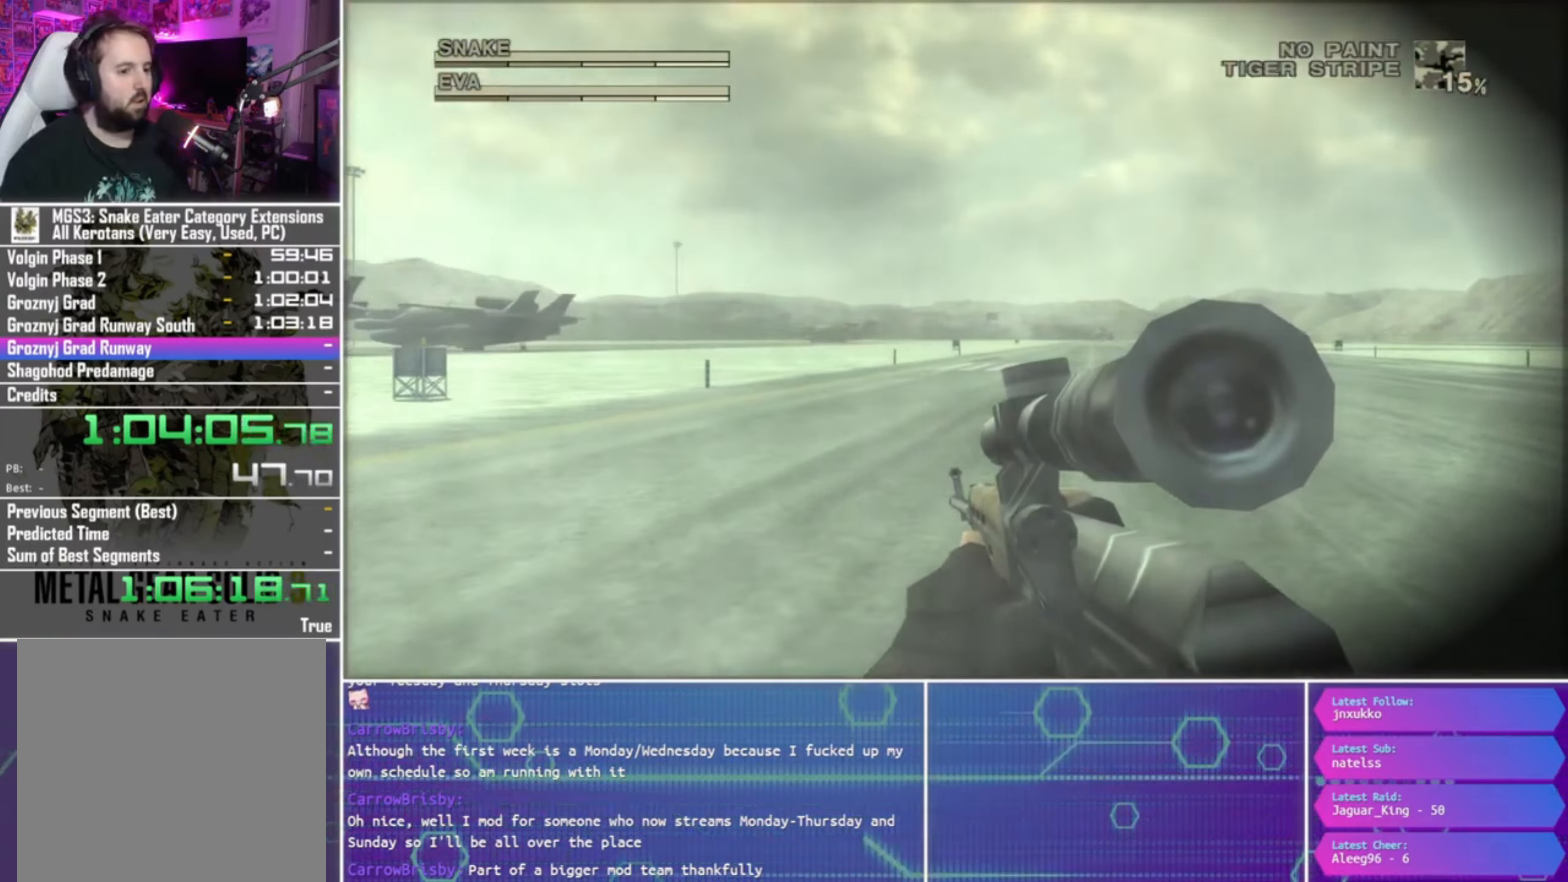
{"buttons": [], "left_stick": "center", "right_stick": "center", "events": [[100, "DPAD_DOWN", "up"], [133, "R2", "up"]]}
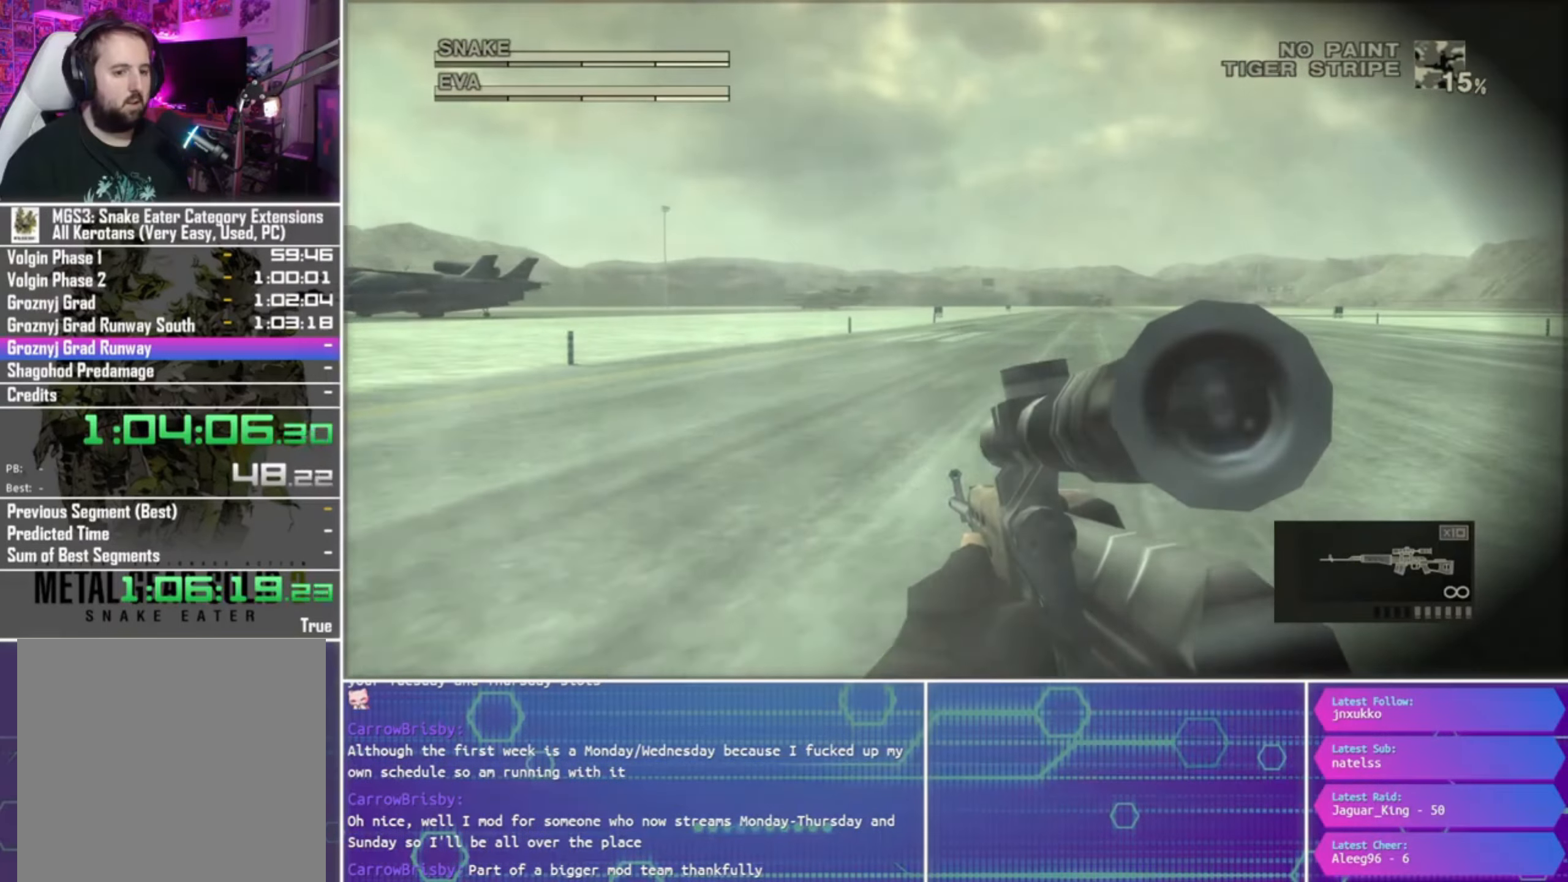
{"buttons": ["R2"], "left_stick": "center", "right_stick": "center", "events": [[200, "R2", "down"]]}
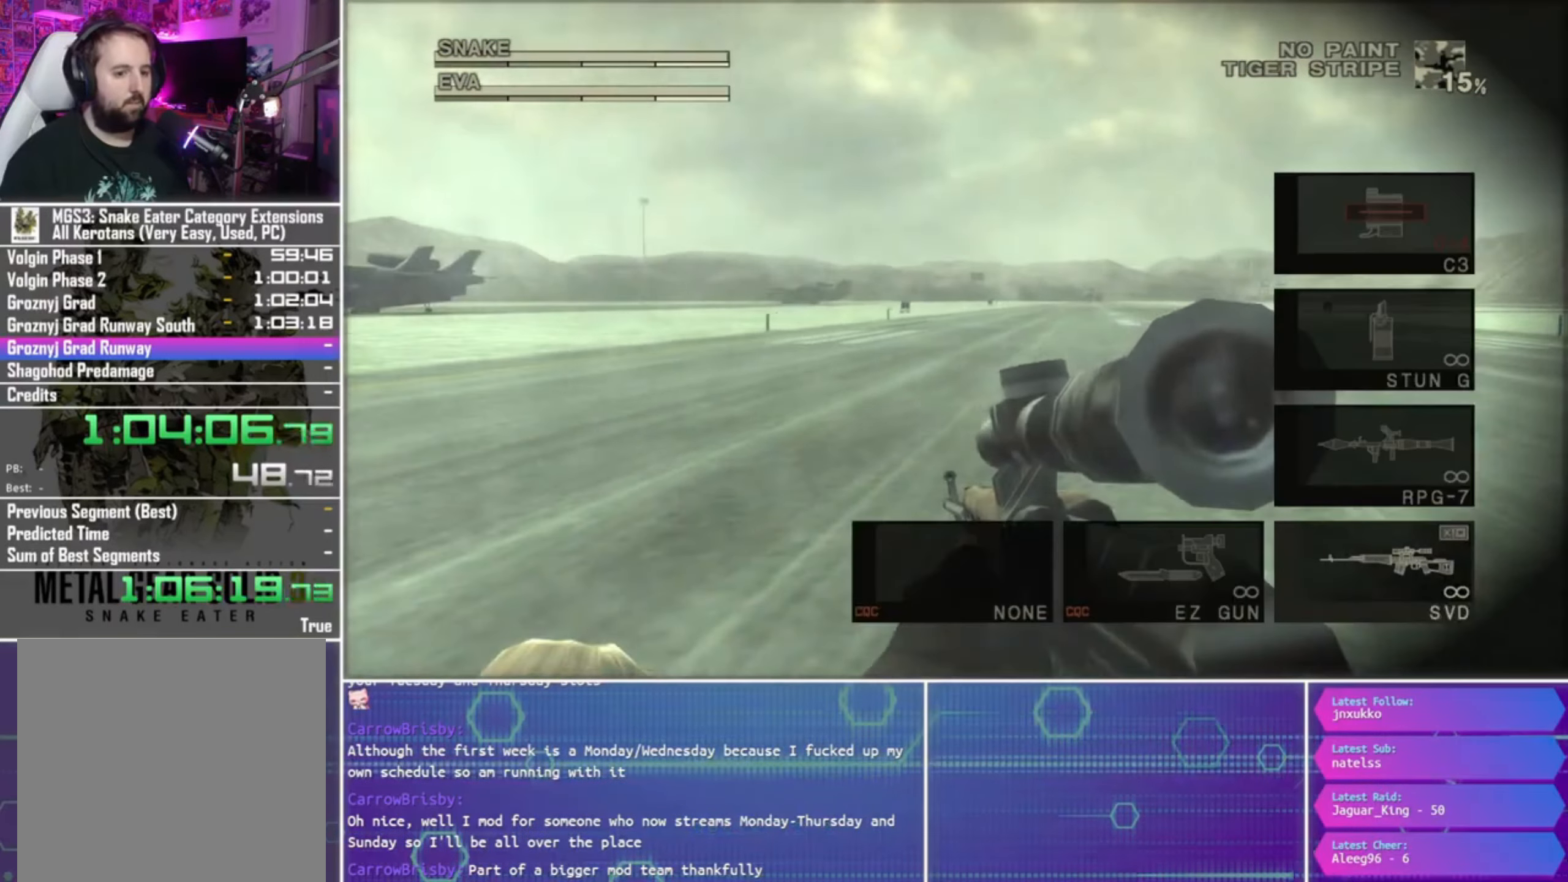
{"buttons": [], "left_stick": "center", "right_stick": "center", "events": [[267, "DPAD_UP", "down"], [367, "DPAD_UP", "up"], [433, "R2", "up"]]}
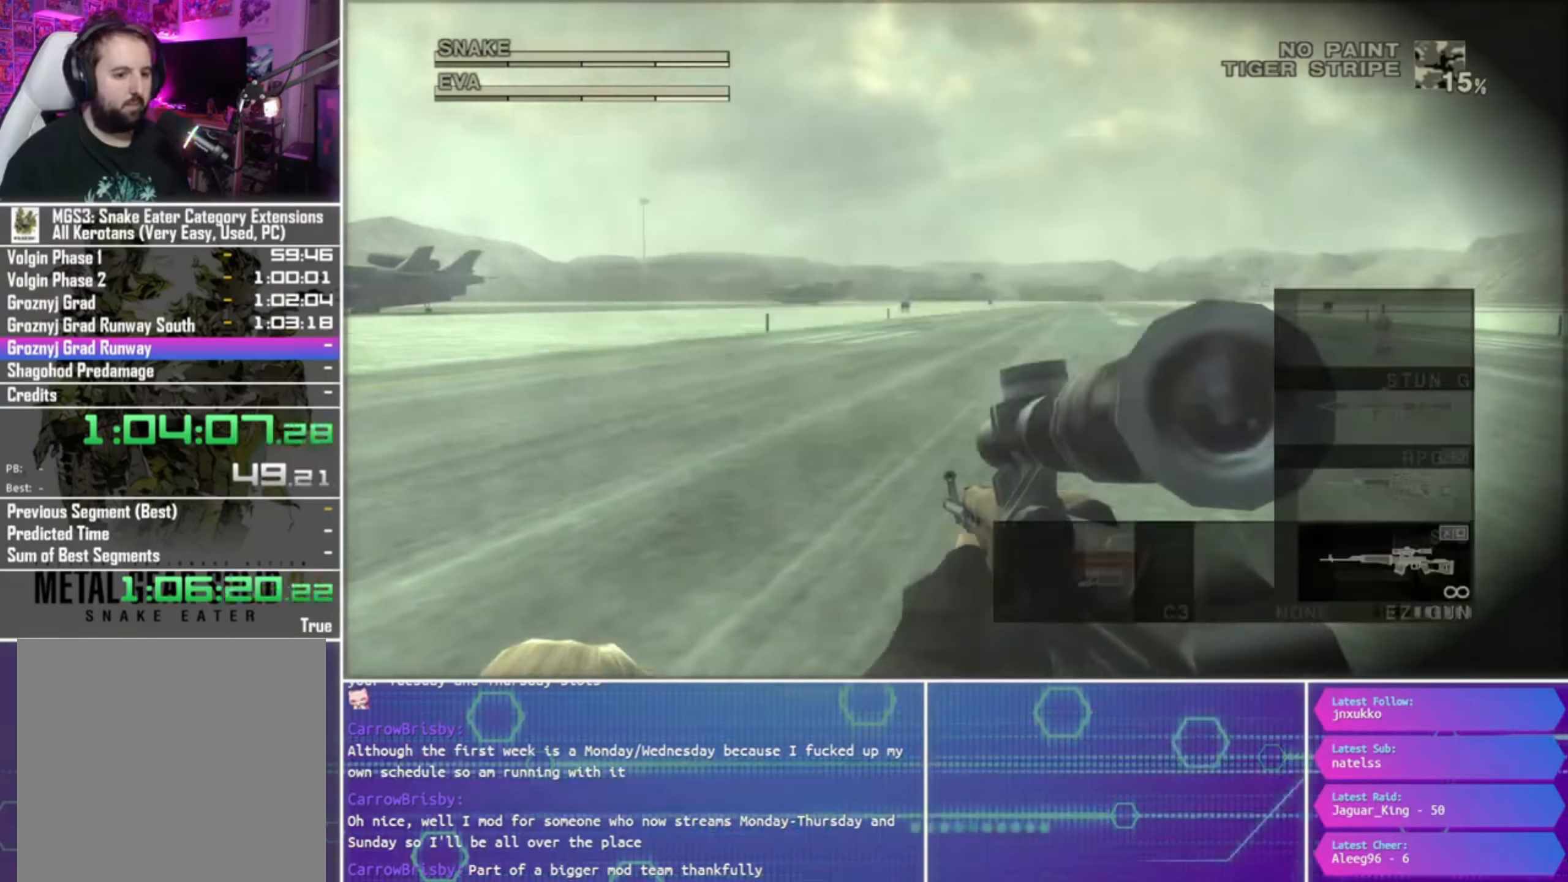
{"buttons": [], "left_stick": "left", "right_stick": "center", "events": [[267, "left_stick", "left"]]}
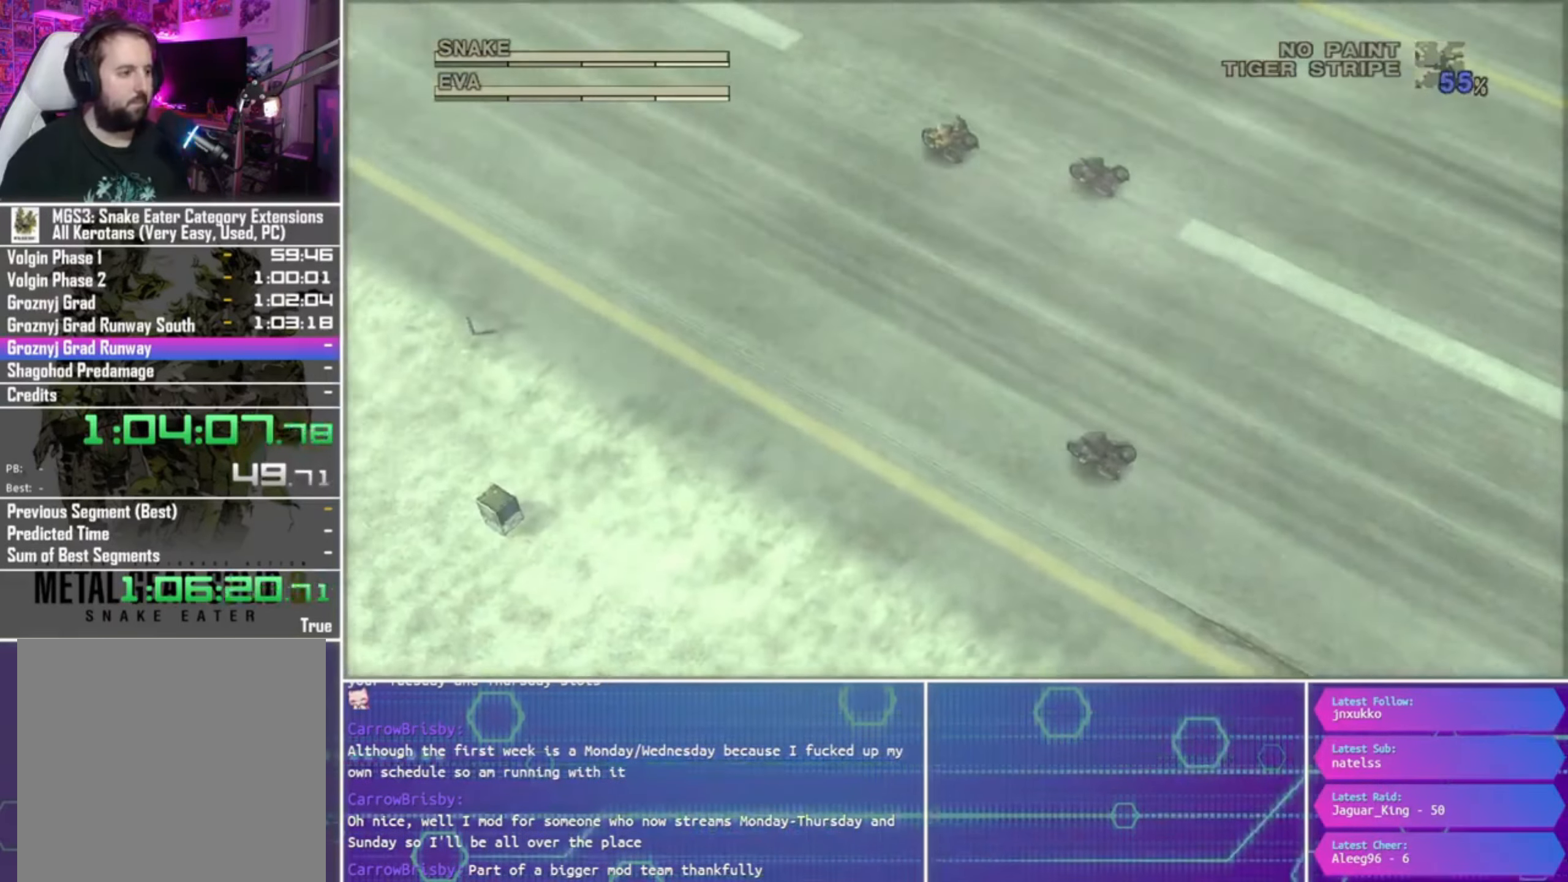
{"buttons": ["R1"], "left_stick": "left", "right_stick": "center", "events": [[233, "R1", "down"]]}
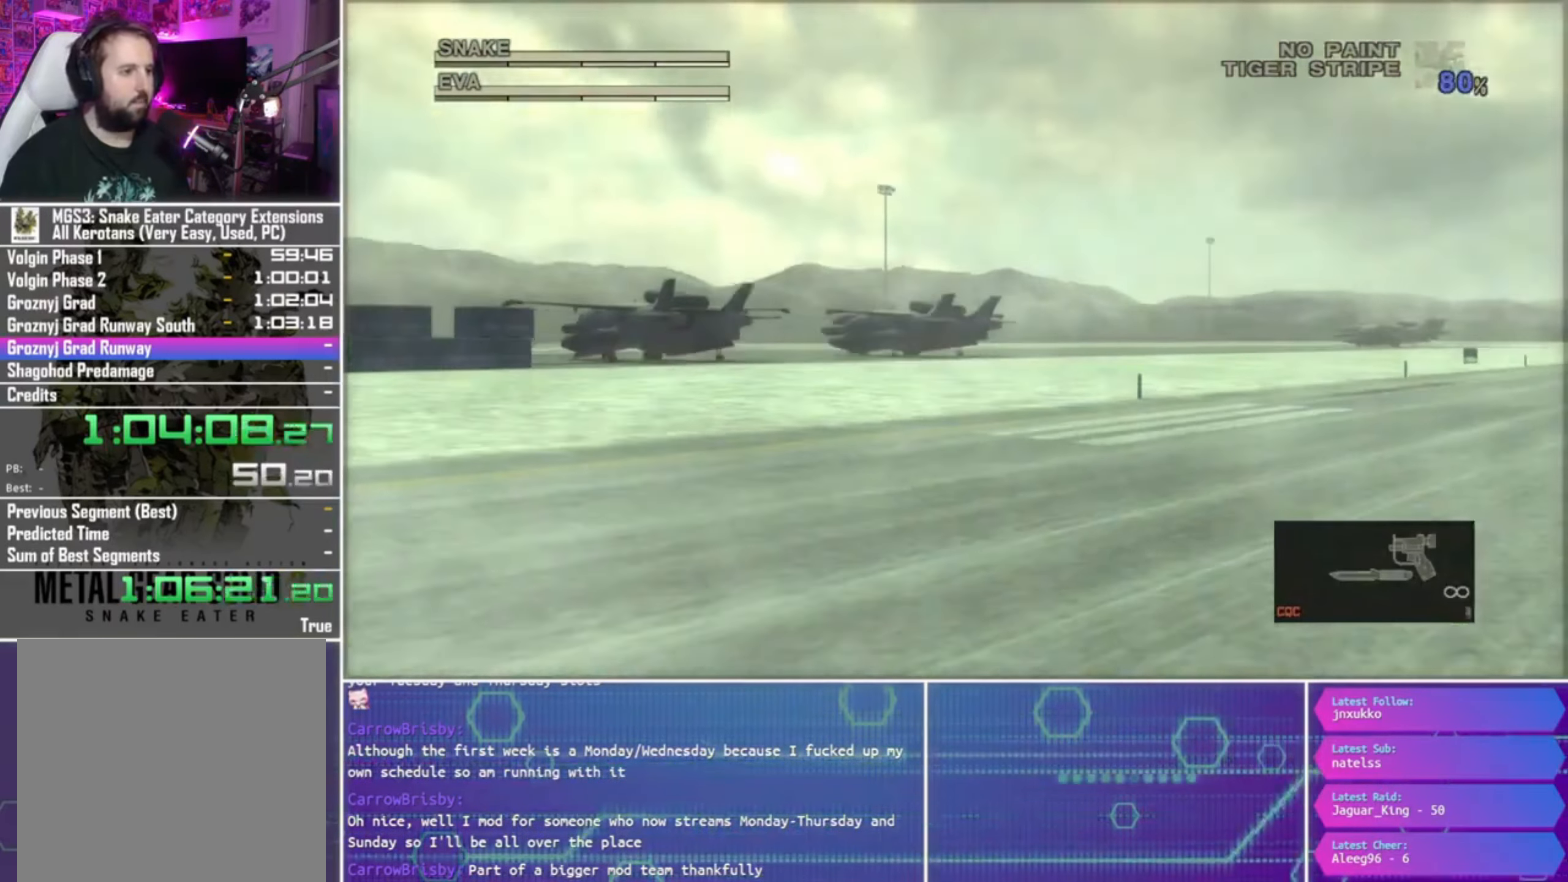
{"buttons": ["R1"], "left_stick": "left", "right_stick": "center", "events": []}
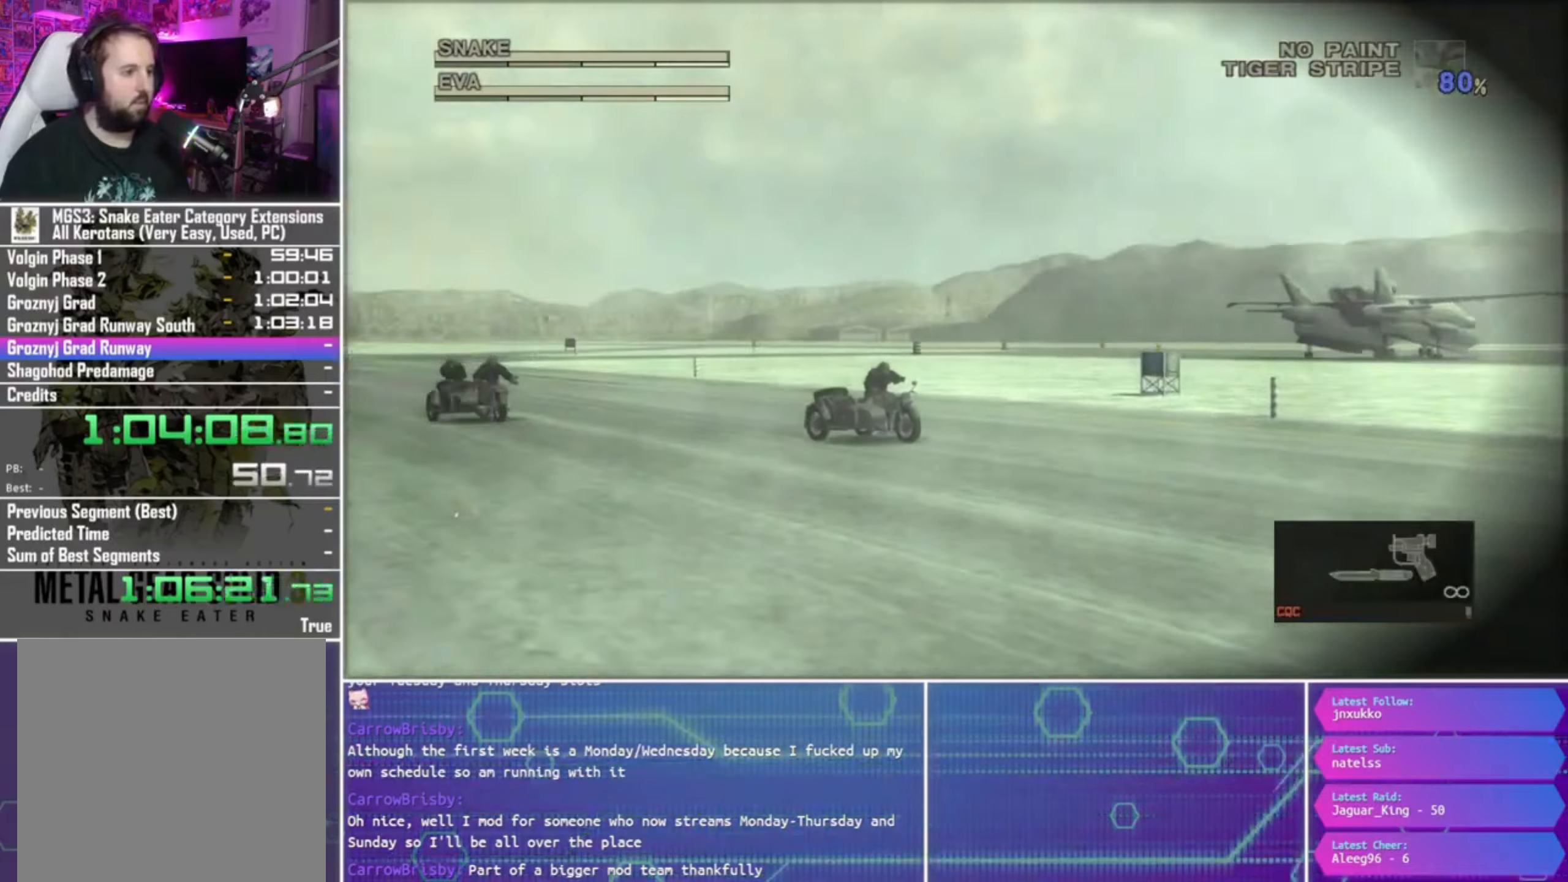
{"buttons": ["R1"], "left_stick": "left", "right_stick": "center", "events": [[34, "left_stick", "center"], [334, "left_stick", "left"]]}
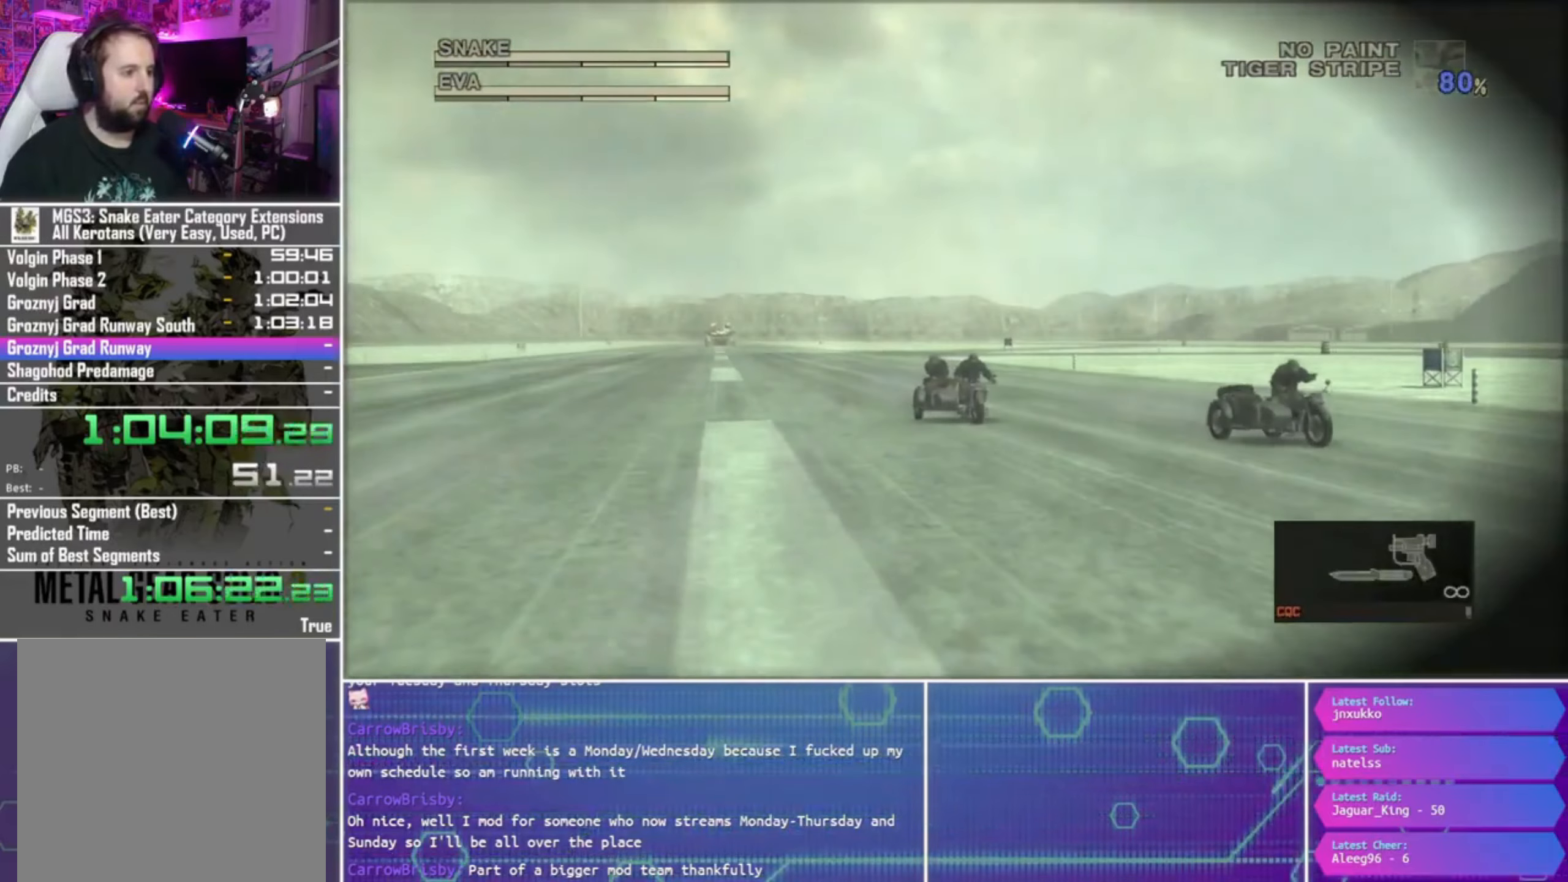
{"buttons": ["SQUARE", "R1"], "left_stick": "up-left", "right_stick": "center", "events": [[67, "left_stick", "center"], [234, "left_stick", "down-left"], [400, "left_stick", "right"], [434, "SQUARE", "down"], [500, "left_stick", "up-left"]]}
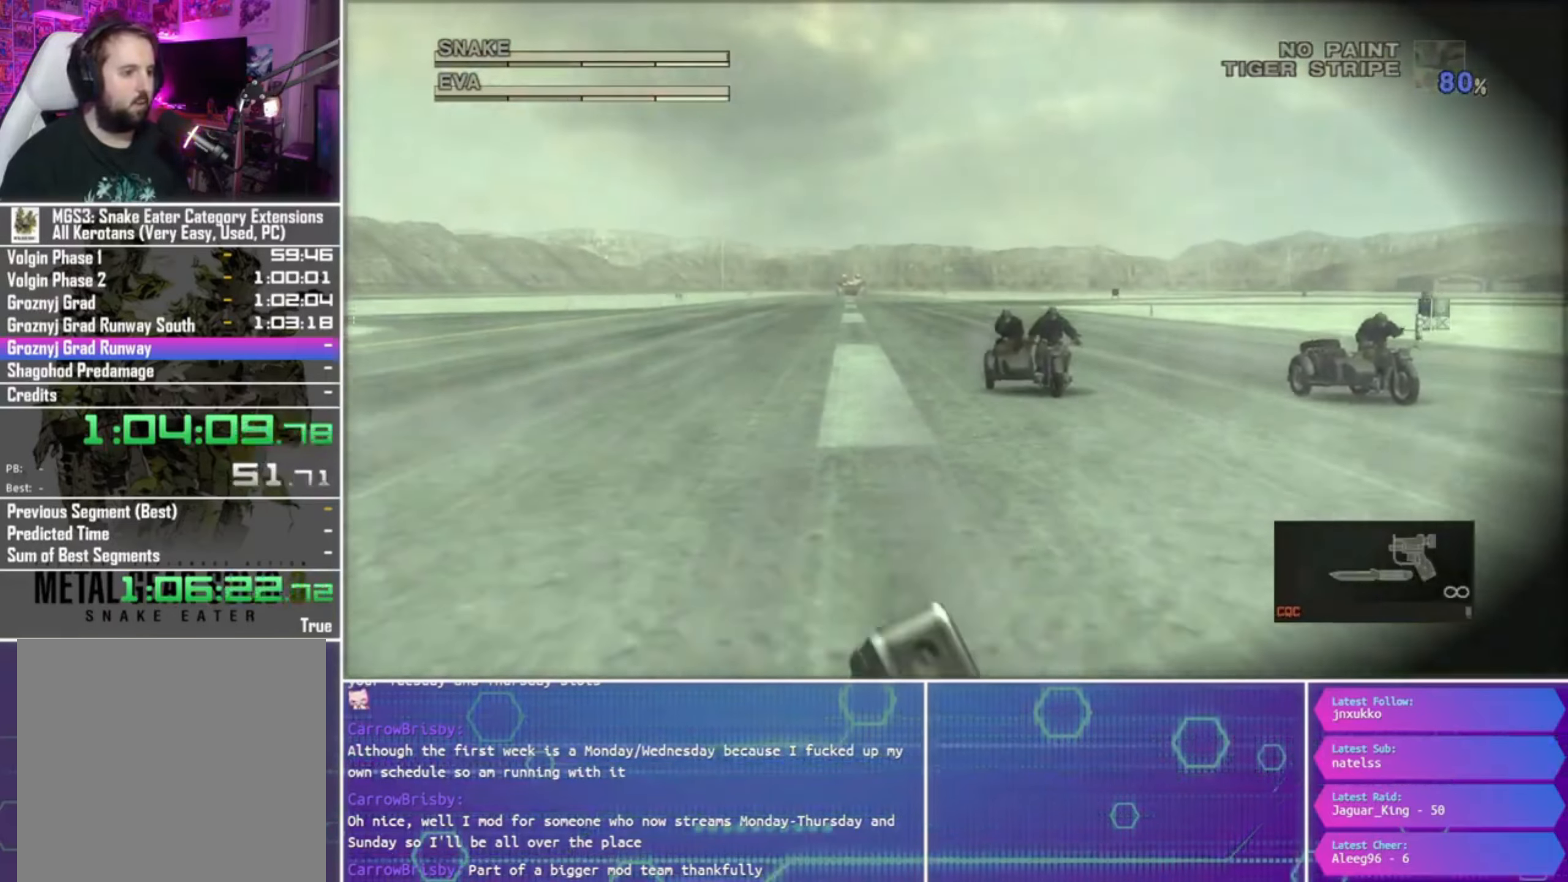
{"buttons": ["SQUARE", "R1"], "left_stick": "up-left", "right_stick": "center", "events": []}
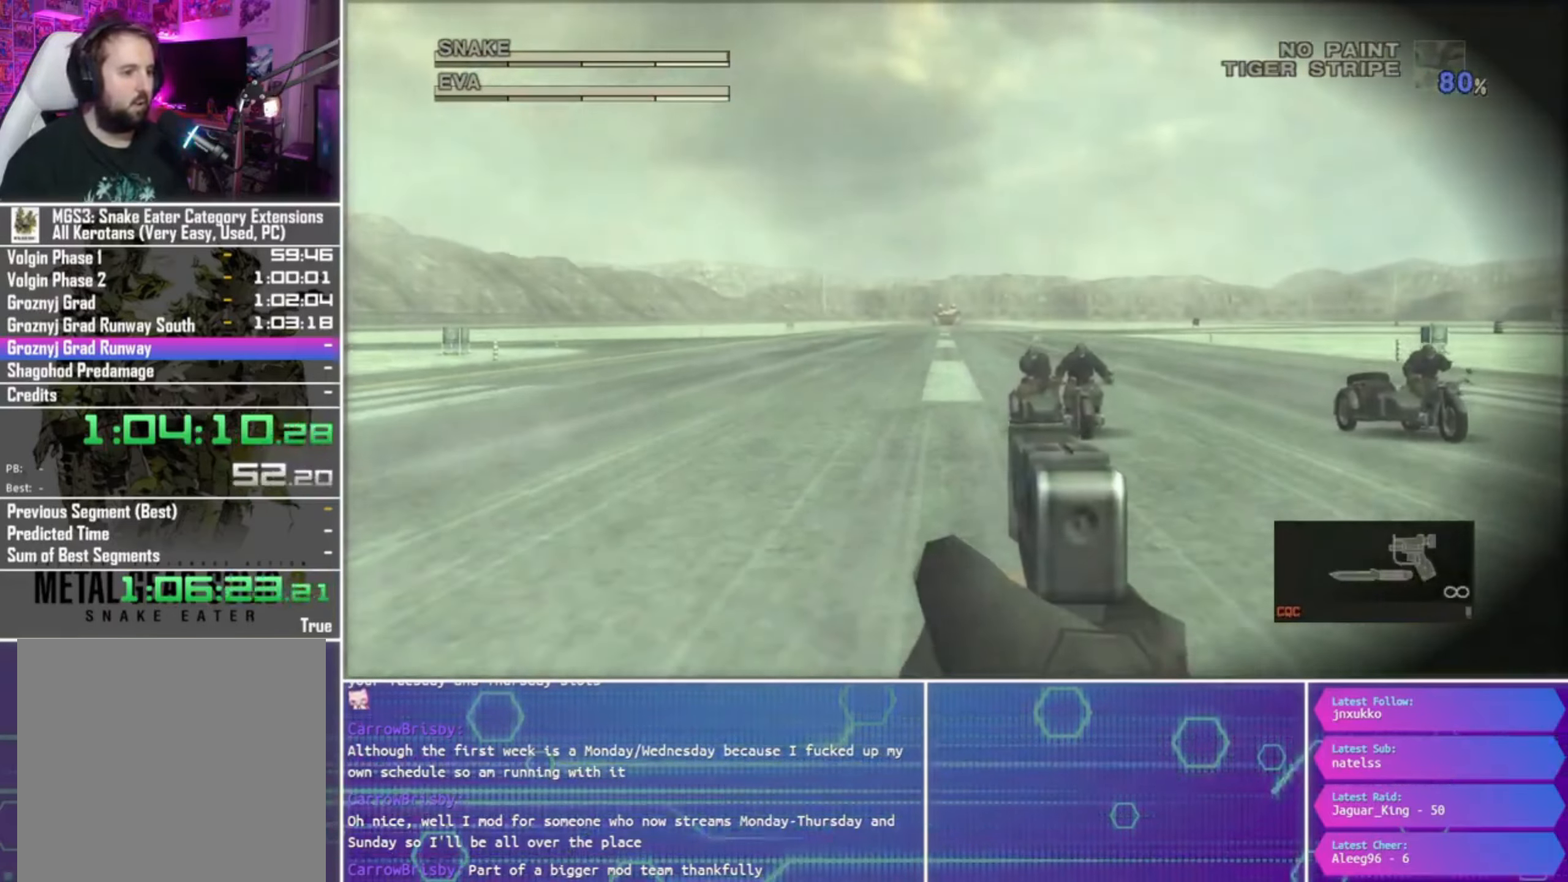
{"buttons": ["R1"], "left_stick": "center", "right_stick": "center", "events": [[67, "left_stick", "down"], [200, "left_stick", "center"], [300, "SQUARE", "up"]]}
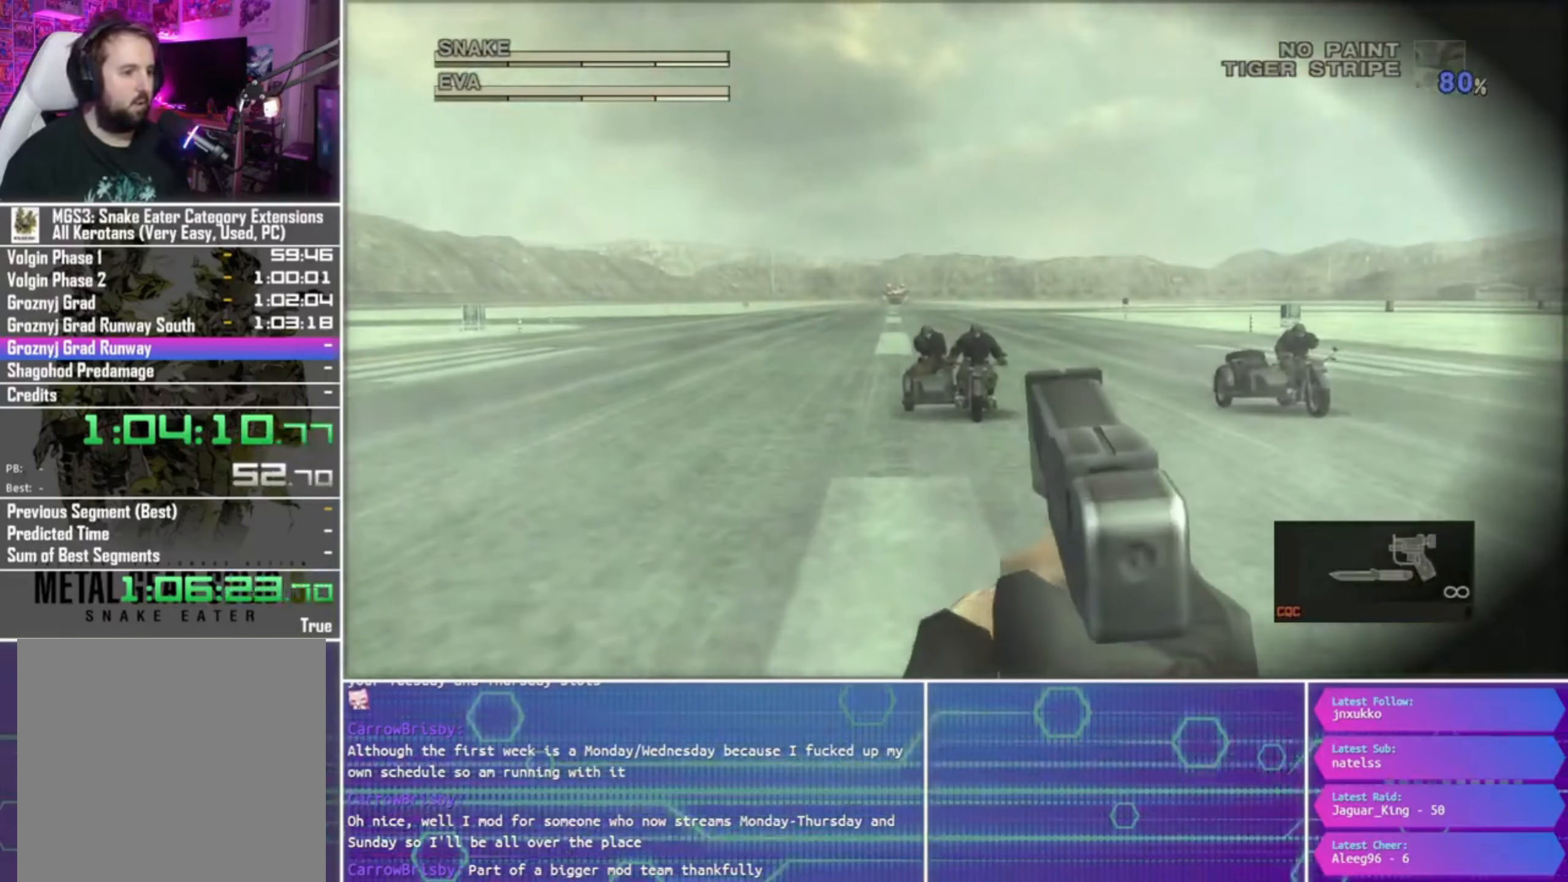
{"buttons": [], "left_stick": "center", "right_stick": "center", "events": [[100, "R1", "up"]]}
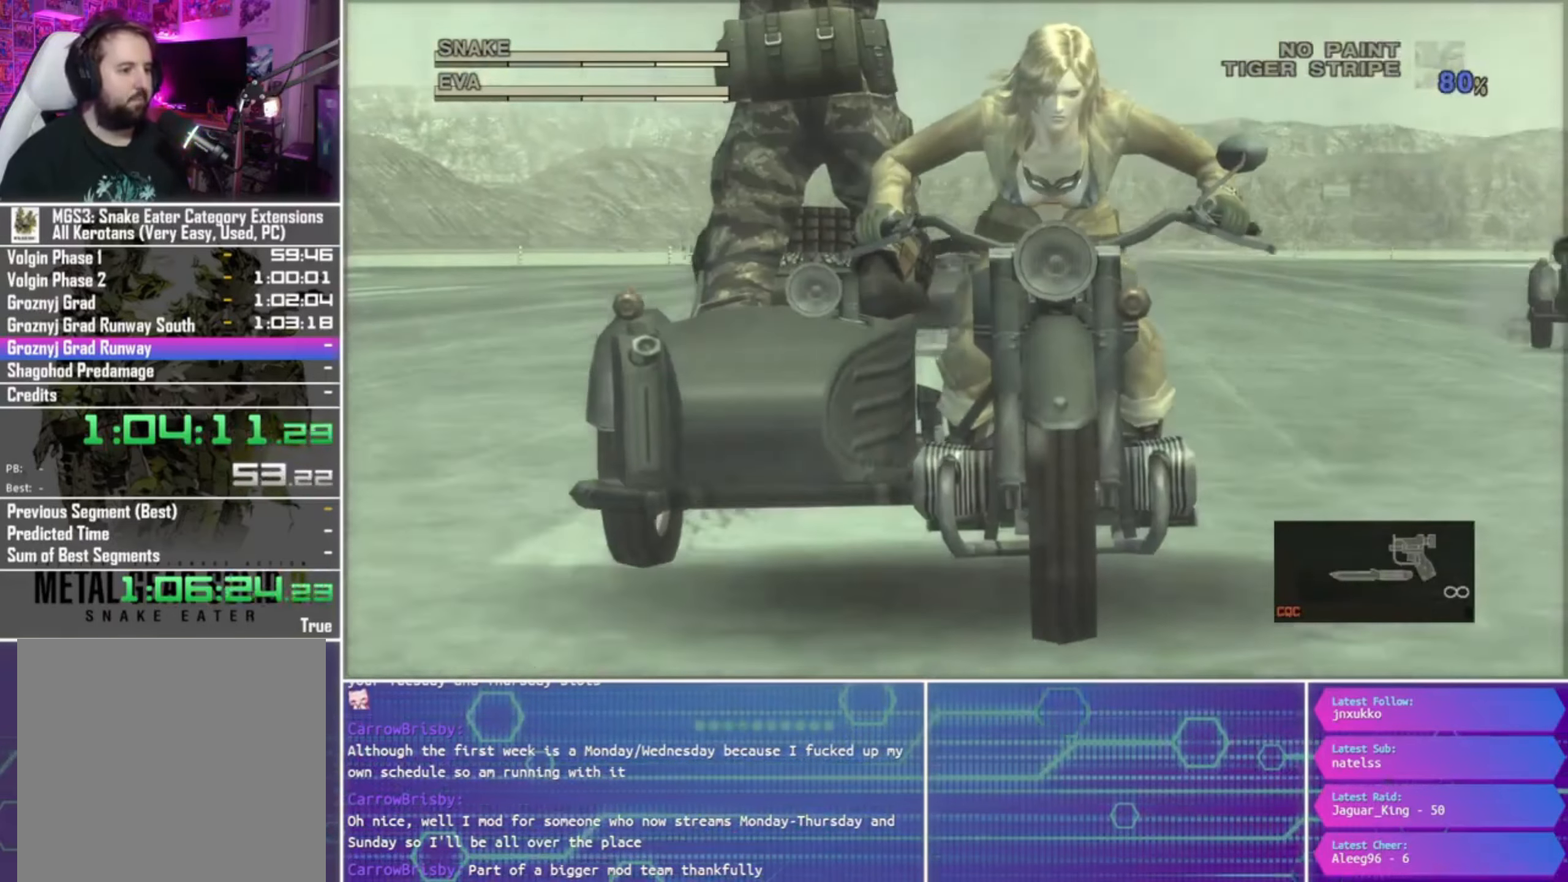
{"buttons": [], "left_stick": "center", "right_stick": "center", "events": []}
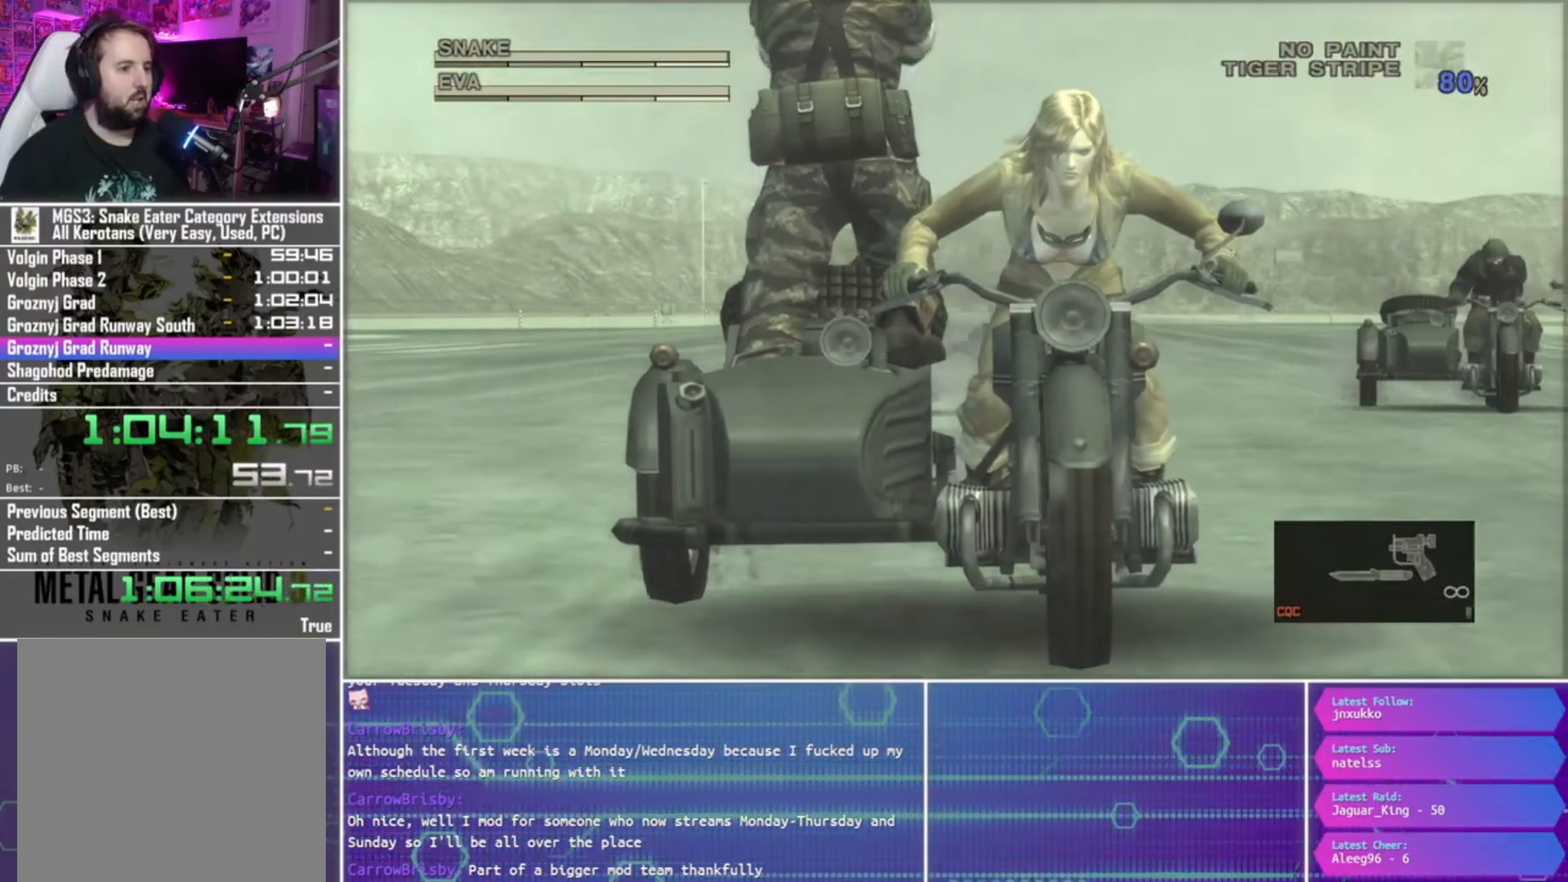
{"buttons": [], "left_stick": "center", "right_stick": "center", "events": []}
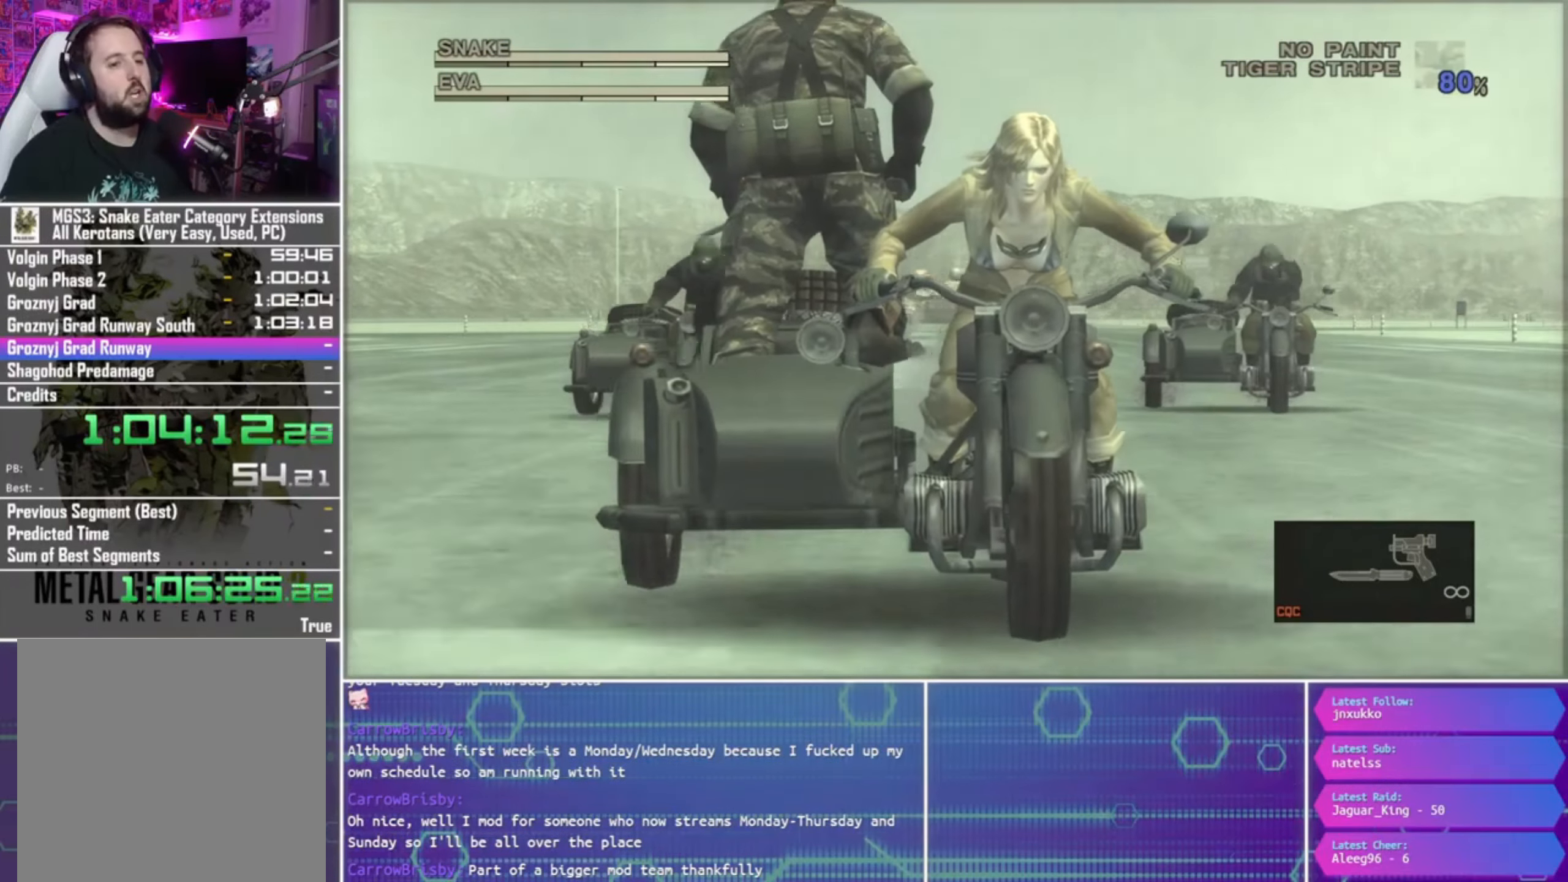
{"buttons": [], "left_stick": "center", "right_stick": "center", "events": []}
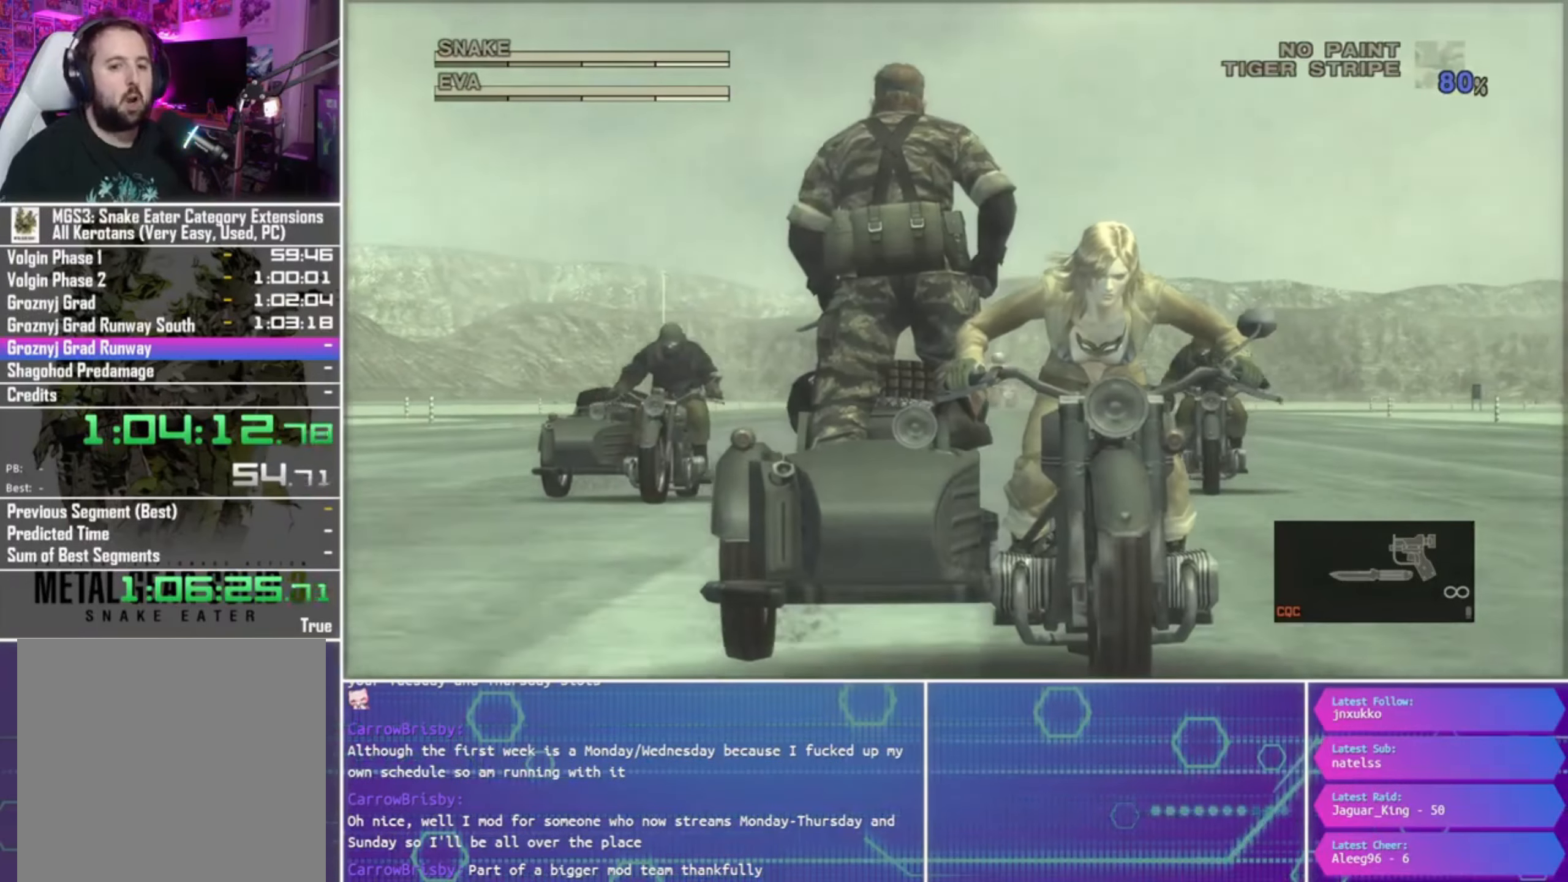
{"buttons": [], "left_stick": "center", "right_stick": "center", "events": []}
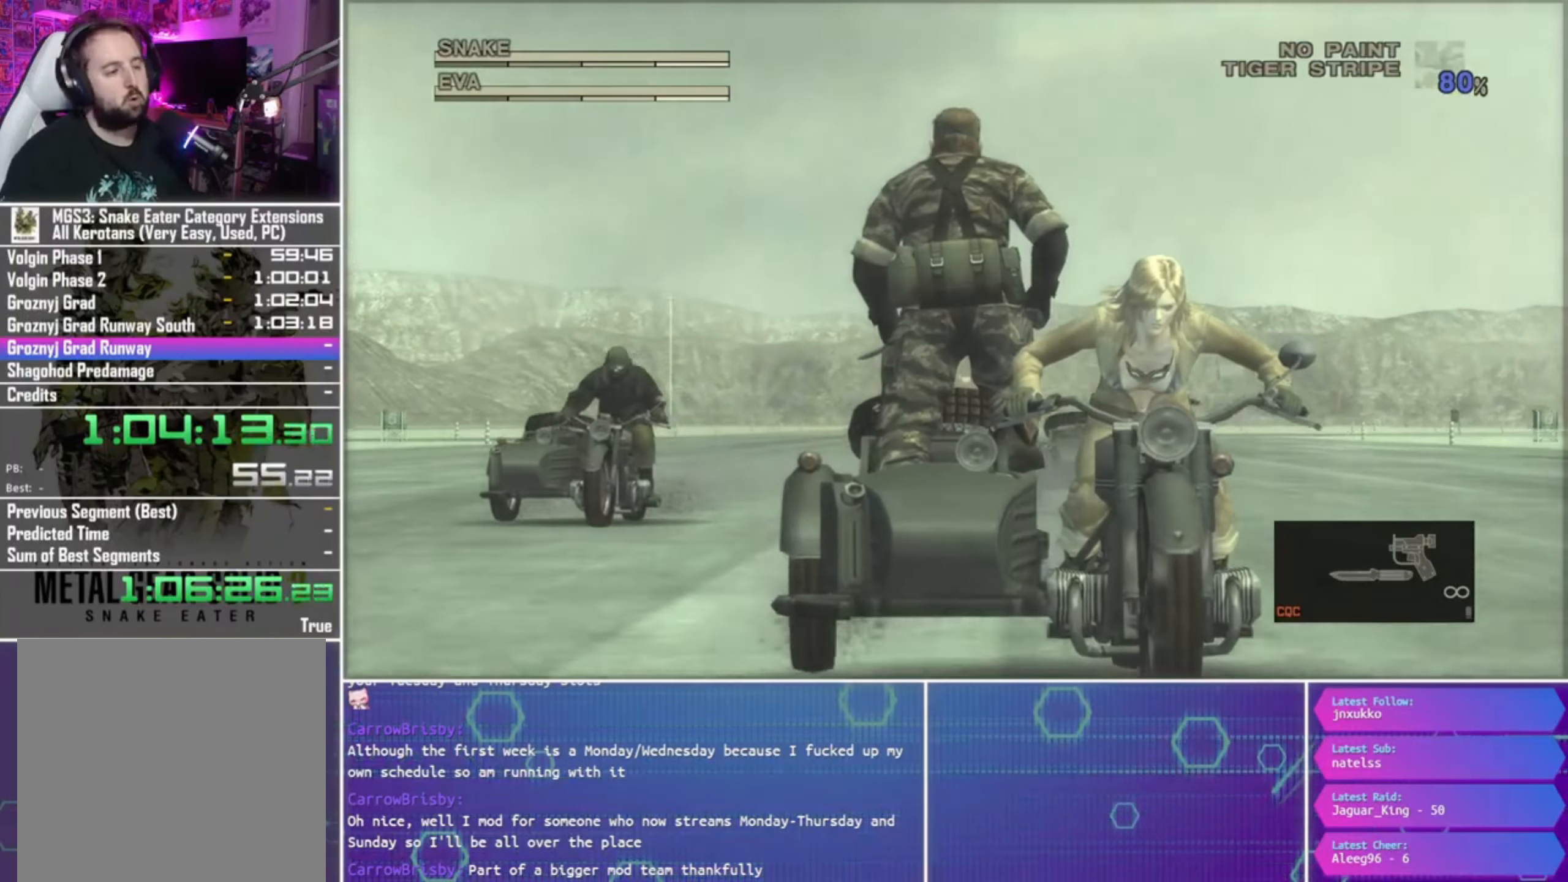
{"buttons": ["R1"], "left_stick": "down-right", "right_stick": "center", "events": [[234, "R1", "down"], [433, "left_stick", "down-right"]]}
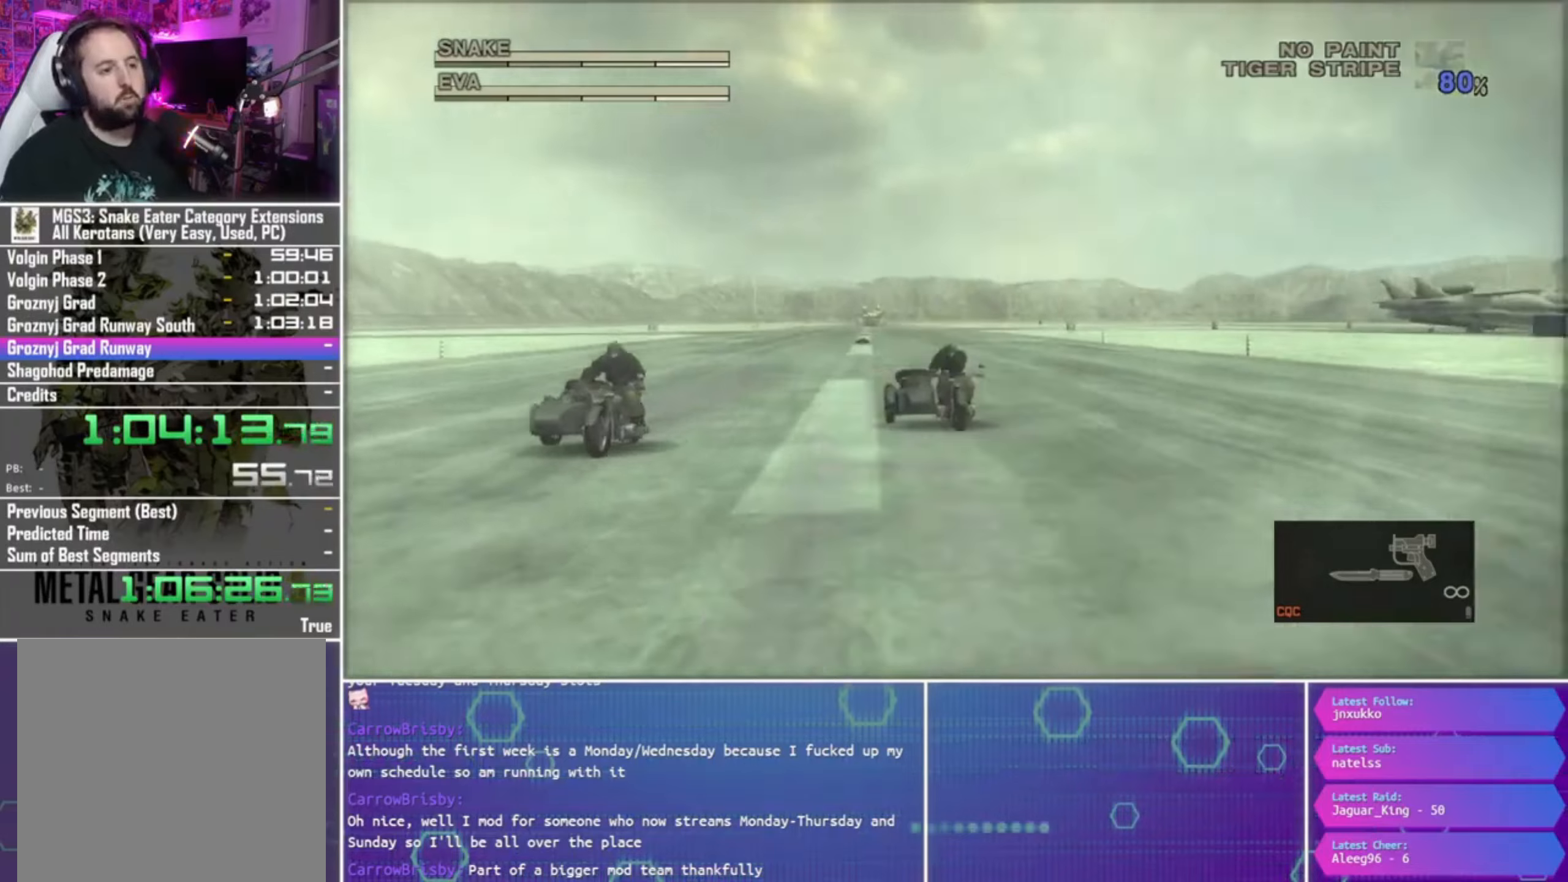
{"buttons": ["R1"], "left_stick": "down-left", "right_stick": "center", "events": [[166, "left_stick", "center"], [400, "left_stick", "down-left"]]}
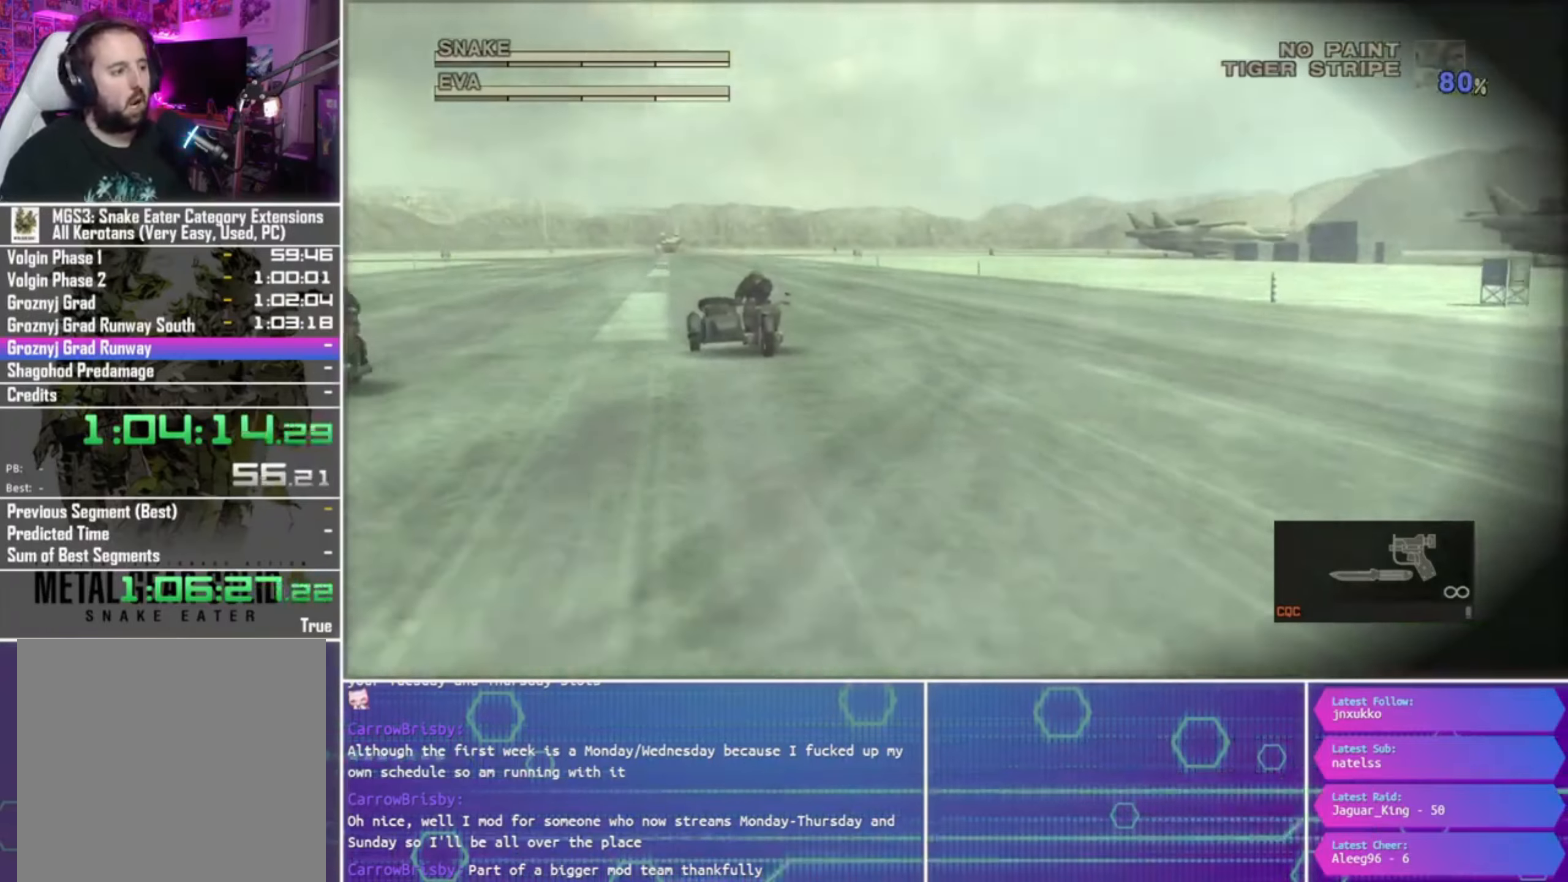
{"buttons": ["R1"], "left_stick": "center", "right_stick": "center", "events": [[366, "left_stick", "center"]]}
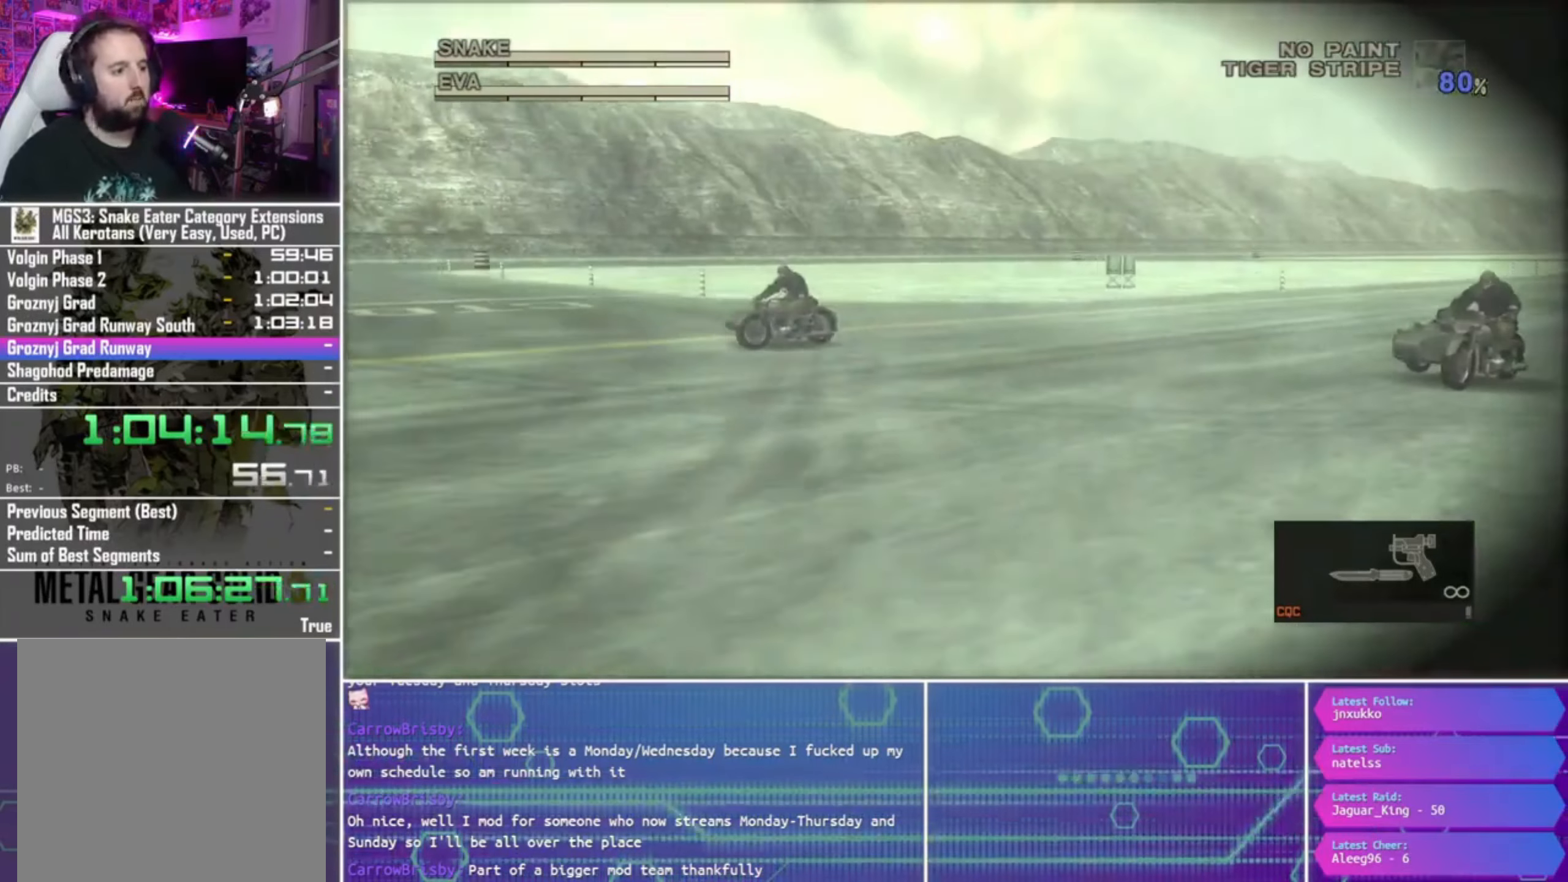
{"buttons": ["R1"], "left_stick": "right", "right_stick": "center", "events": [[366, "left_stick", "right"]]}
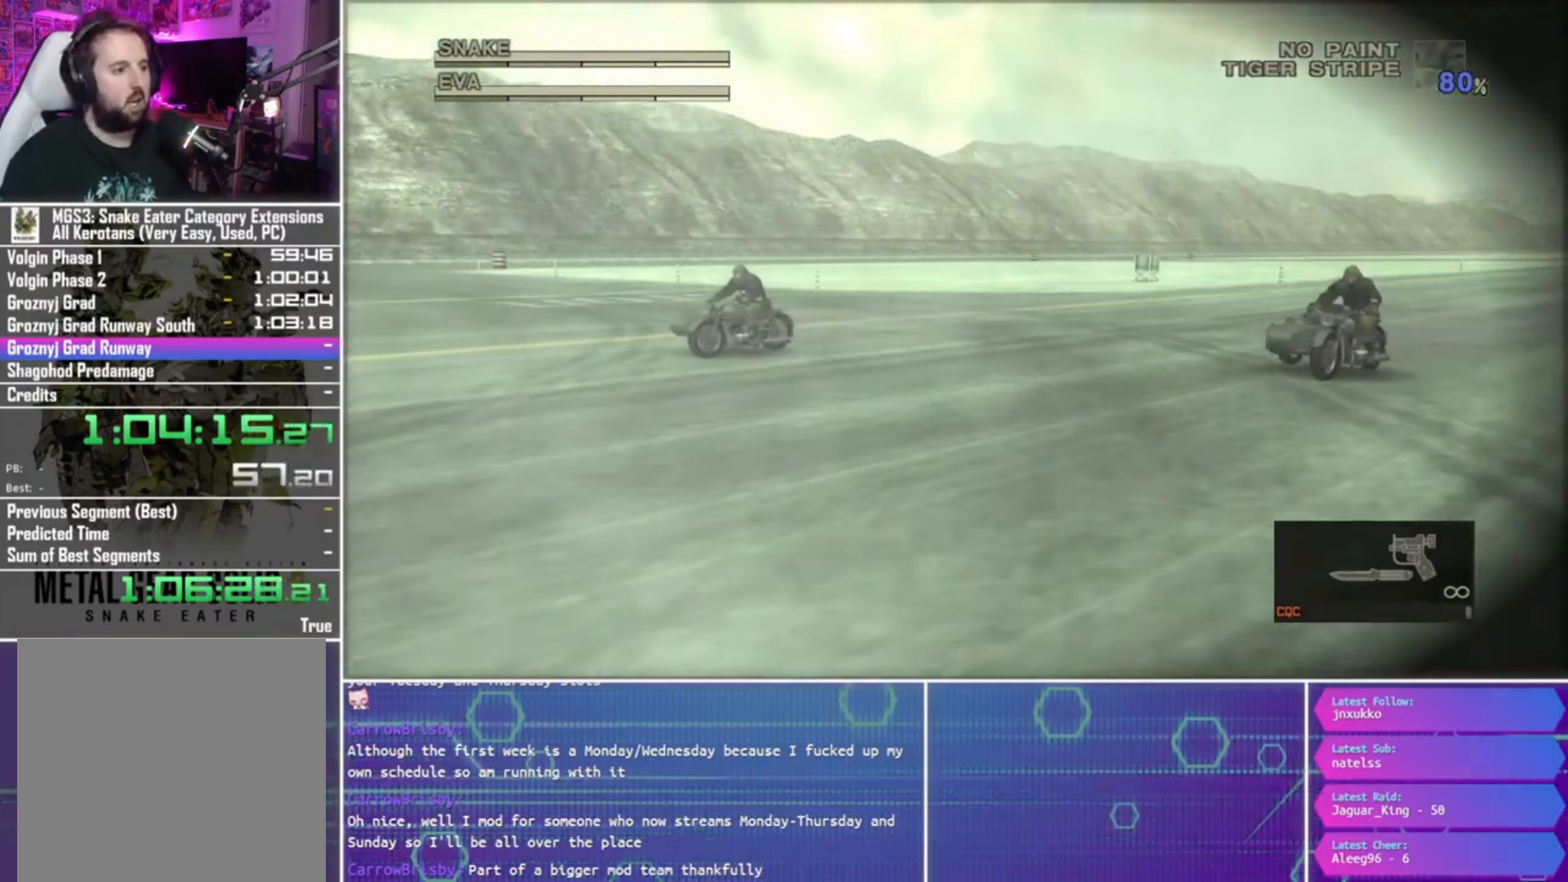
{"buttons": ["R1"], "left_stick": "right", "right_stick": "center", "events": [[366, "left_stick", "center"], [500, "left_stick", "right"]]}
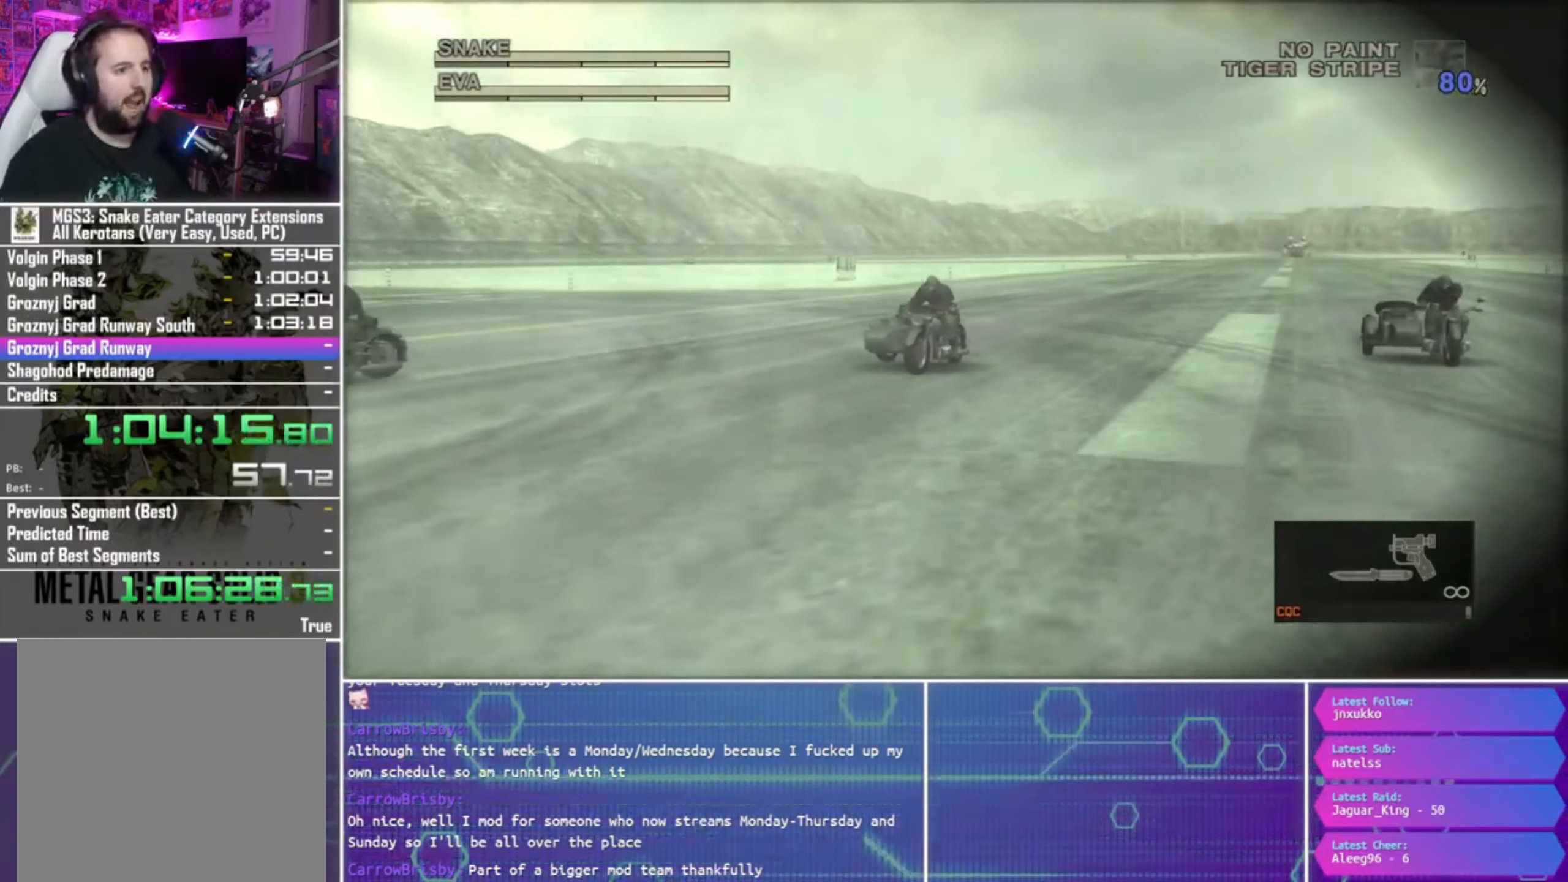
{"buttons": [], "left_stick": "center", "right_stick": "center", "events": [[133, "left_stick", "center"], [366, "R1", "up"]]}